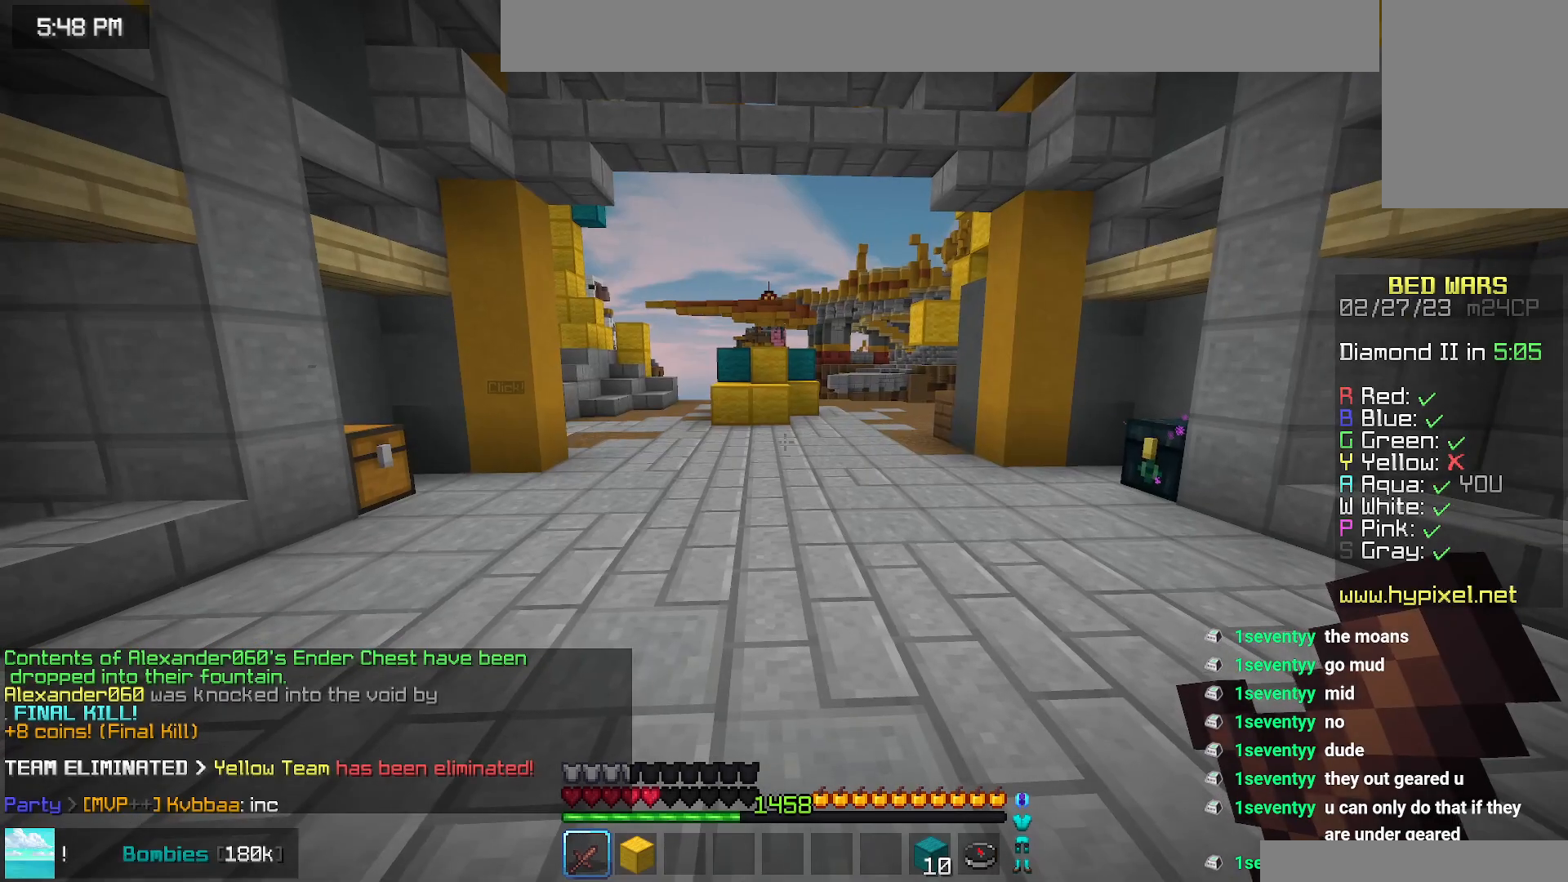
Gameplay with keyboard and mouse; each line is a JSON object with the keys and mouse buttons held at the frame after it. "events" lists presses ("down") and releases ("up") of "down", "left", "right", "space", "up", "mouse_left" and "mouse_right" between this image and that frame as [ms after this image, input, new state], when the widget could be followed in between. "mouse_left", "mouse_right" = the "left", "right" buttons of the "mouse" list. No other keys are recorded. Fast repeated clicks can show as one long hold. Mouse movement is not recorded.
{"keys": ["up"], "mouse": [], "events": [[100, "down", "down"], [317, "down", "up"], [417, "up", "down"]]}
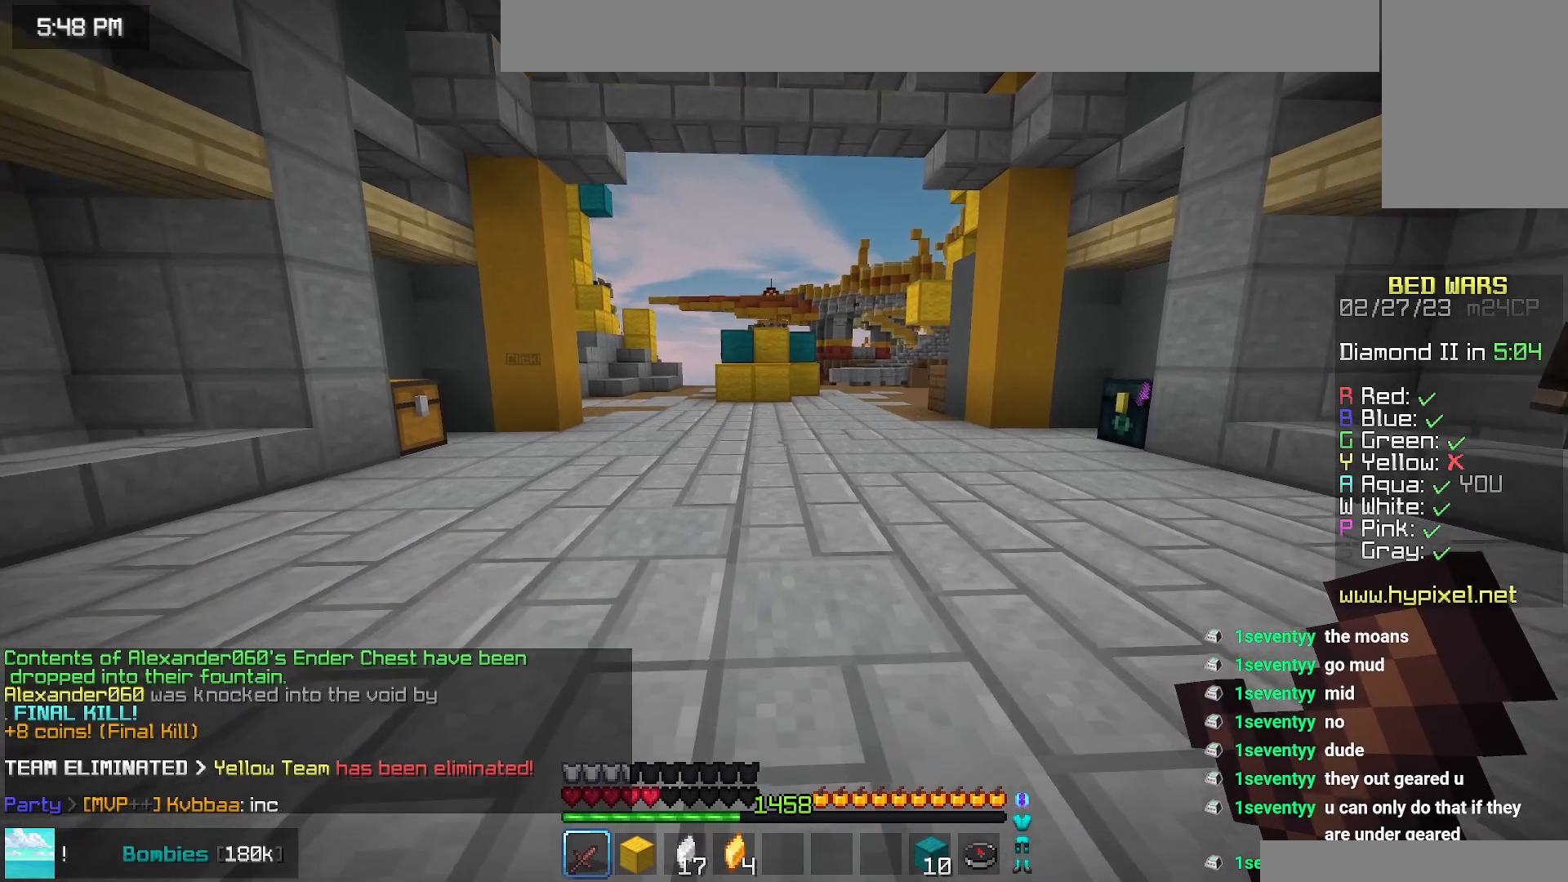
{"keys": ["down"], "mouse": [], "events": [[34, "down", "down"], [150, "down", "up"], [217, "down", "down"], [367, "up", "up"]]}
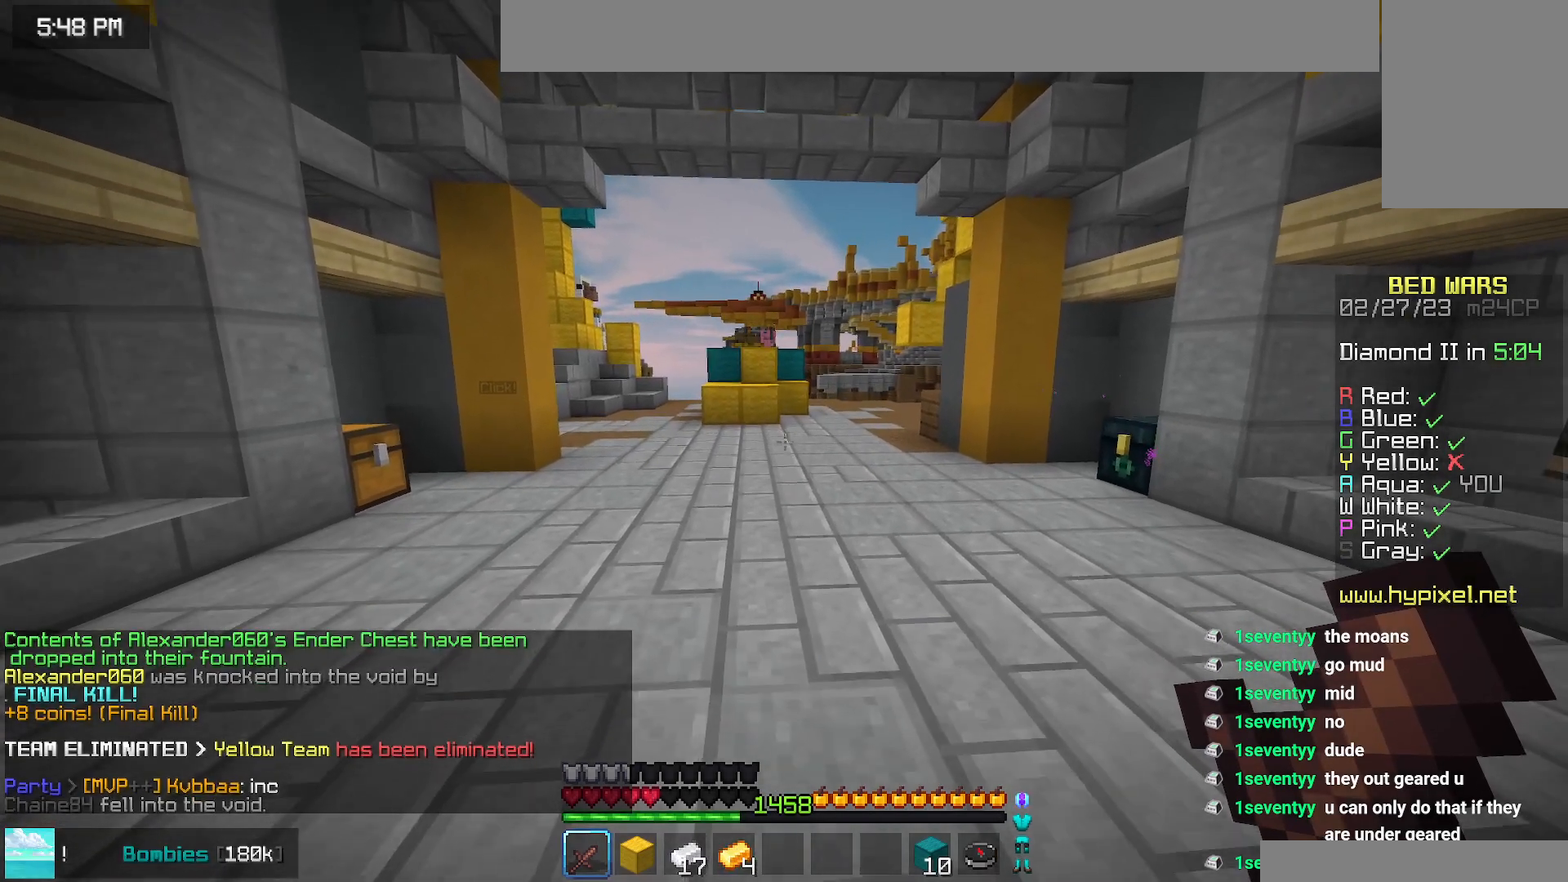
{"keys": ["up"], "mouse": [], "events": [[34, "down", "up"], [467, "up", "down"]]}
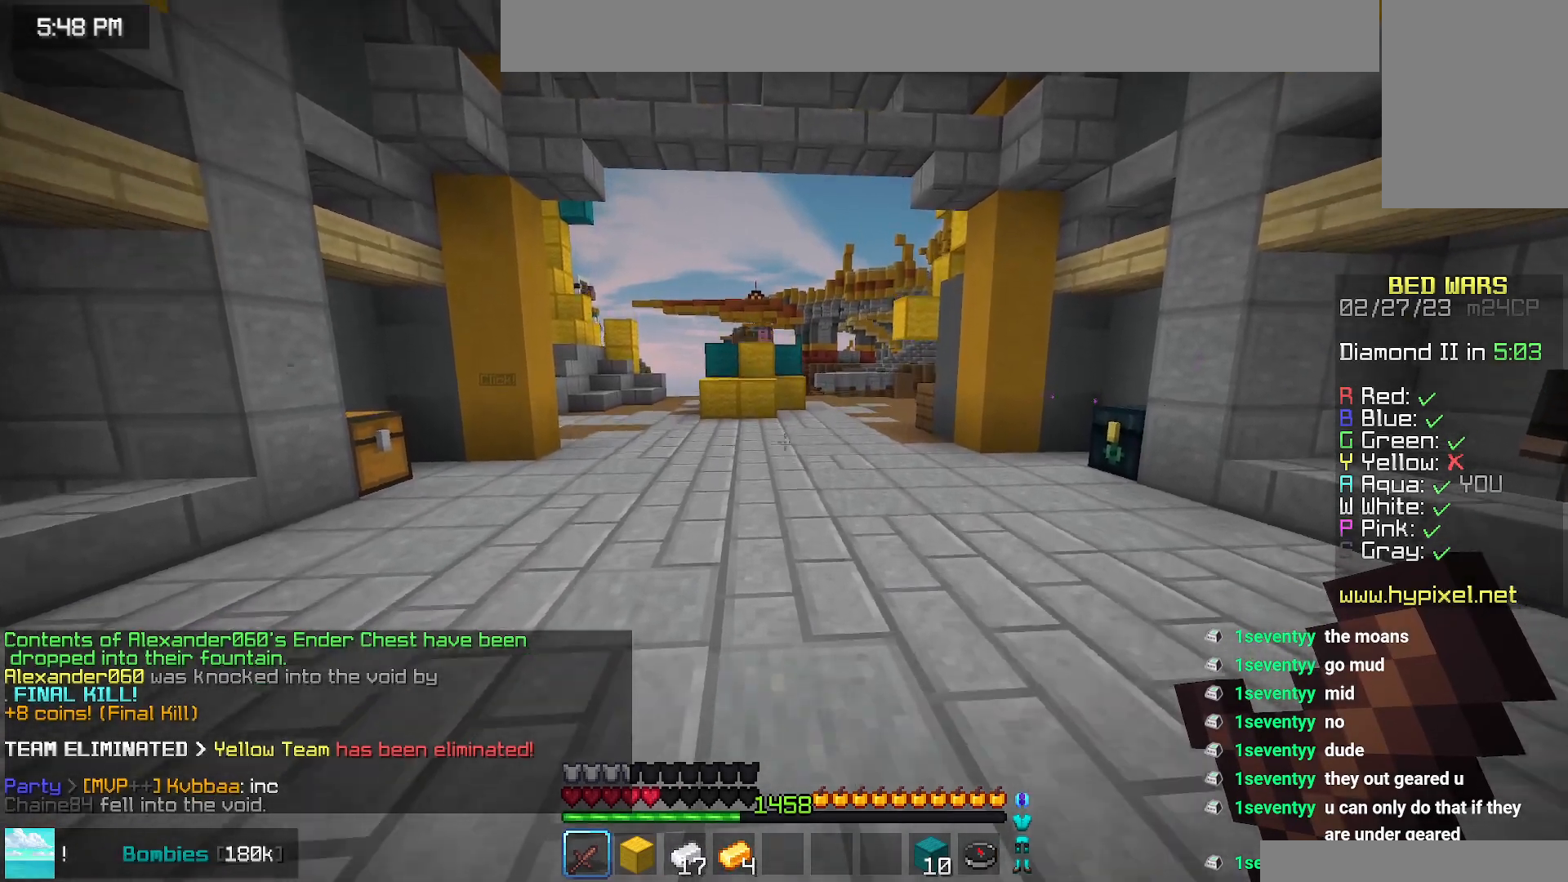
{"keys": ["up"], "mouse": [], "events": []}
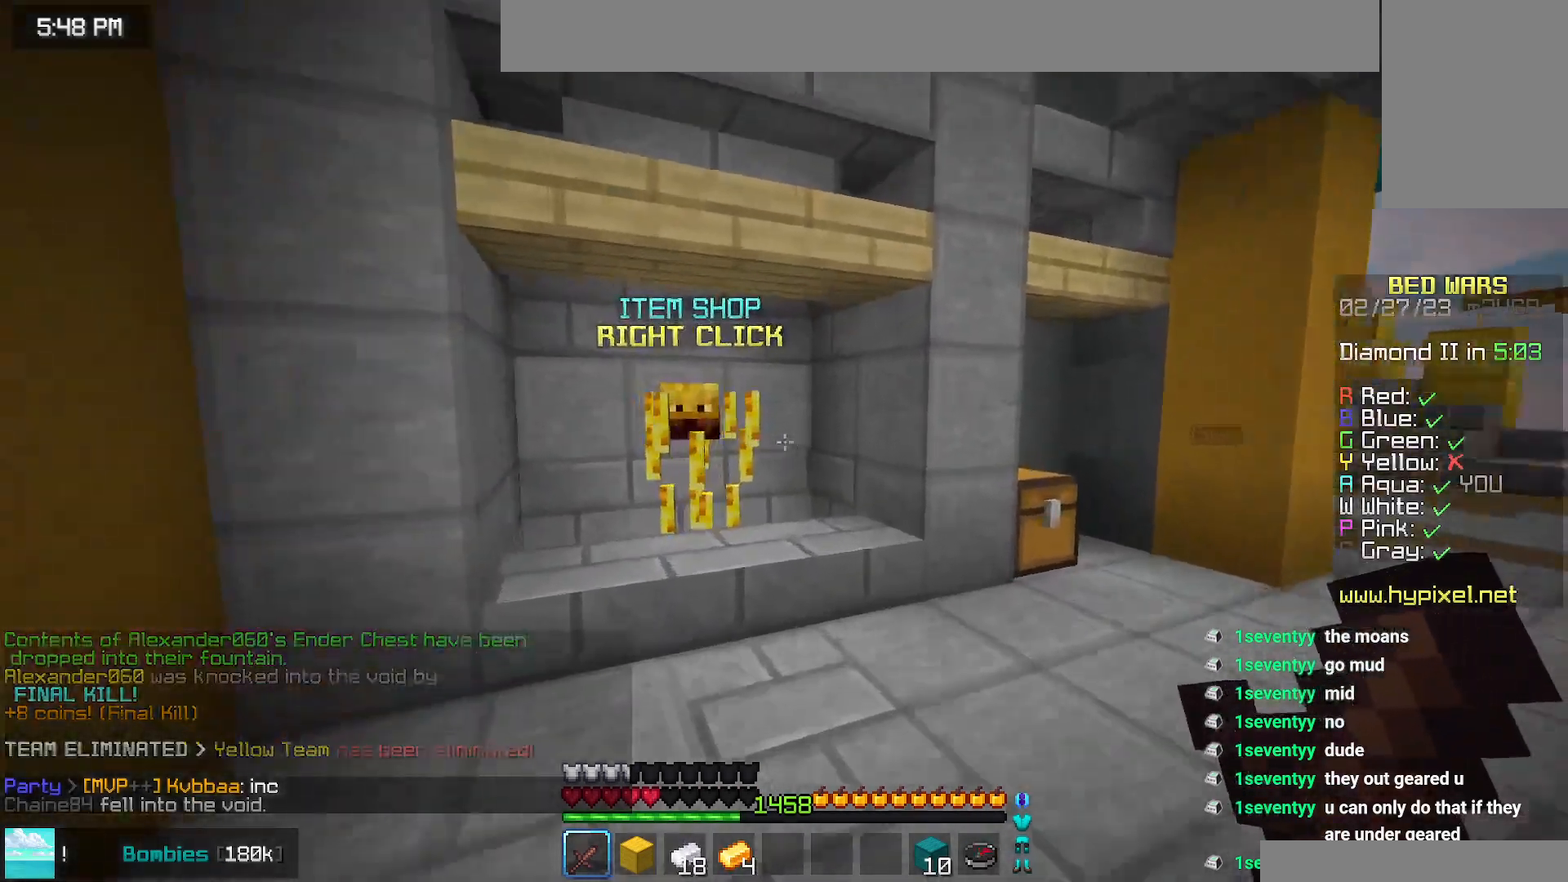
{"keys": [], "mouse": [], "events": [[267, "mouse_right", "down"], [284, "right", "down"], [384, "right", "up"], [384, "up", "up"], [417, "mouse_right", "up"]]}
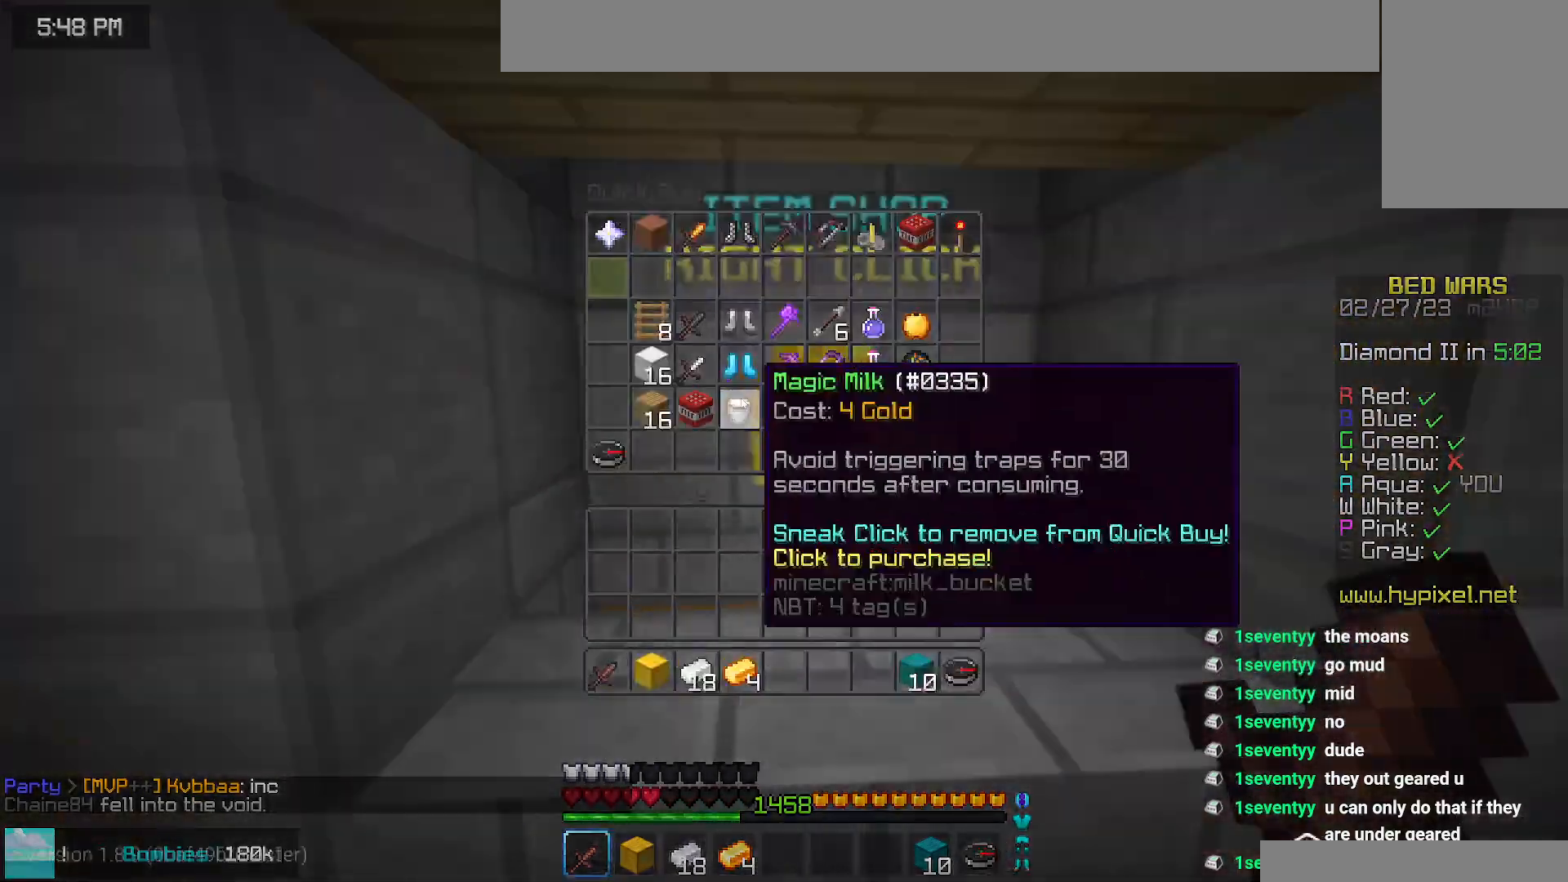
{"keys": [], "mouse": [], "events": []}
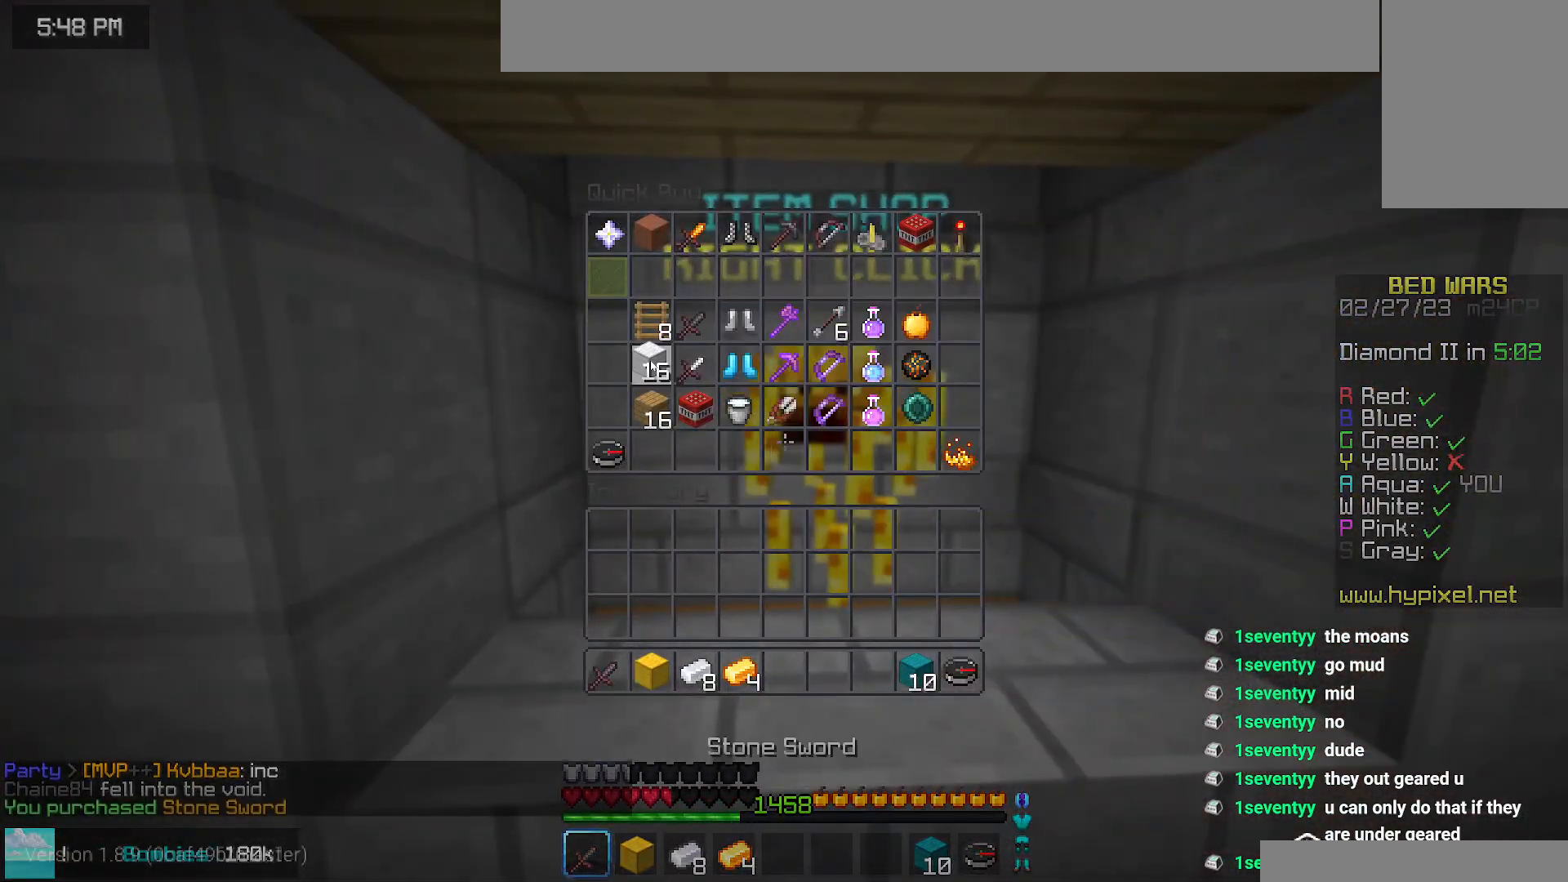
{"keys": ["up"], "mouse": [], "events": [[317, "mouse_left", "down"], [367, "mouse_left", "up"], [467, "up", "down"]]}
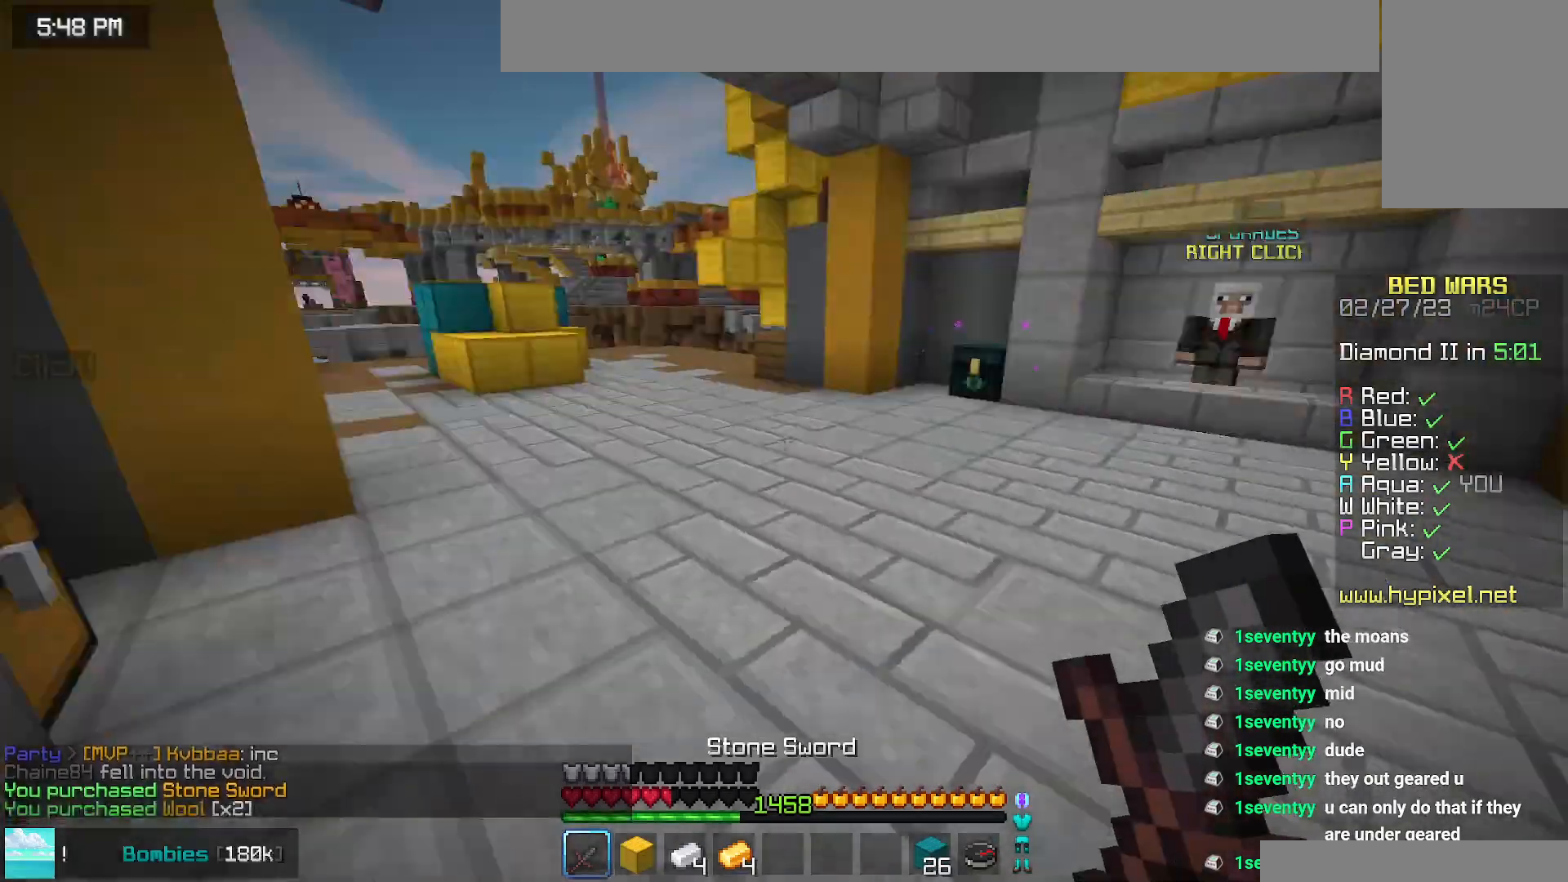
{"keys": ["space", "up"], "mouse": [], "events": [[284, "space", "down"]]}
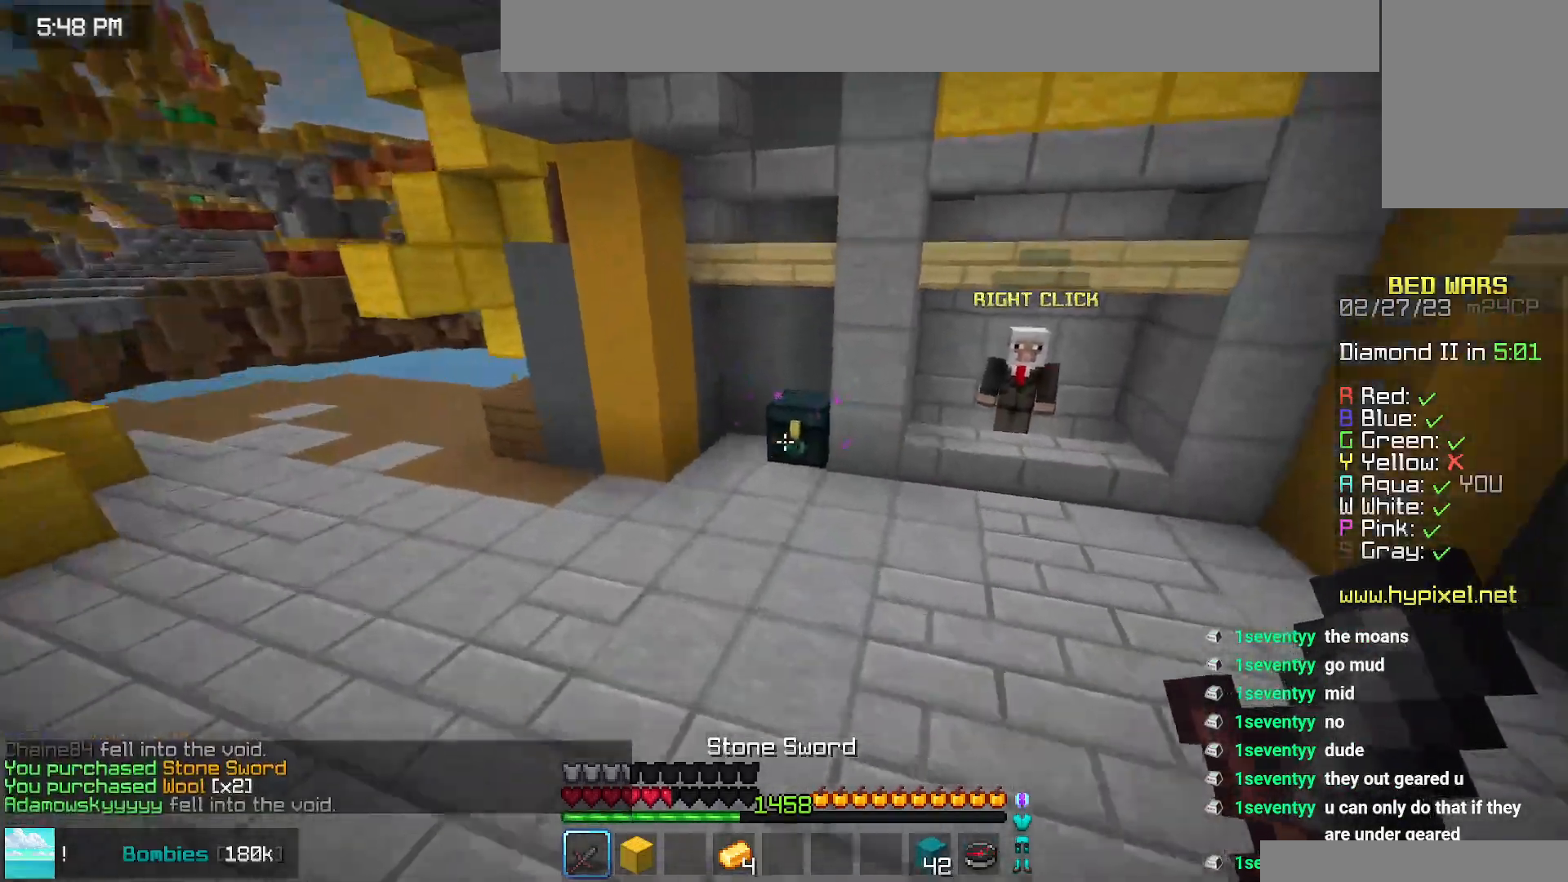
{"keys": ["left", "space"], "mouse": [], "events": [[50, "space", "up"], [167, "left", "down"], [350, "mouse_right", "down"], [384, "space", "down"], [384, "up", "up"], [484, "mouse_right", "up"]]}
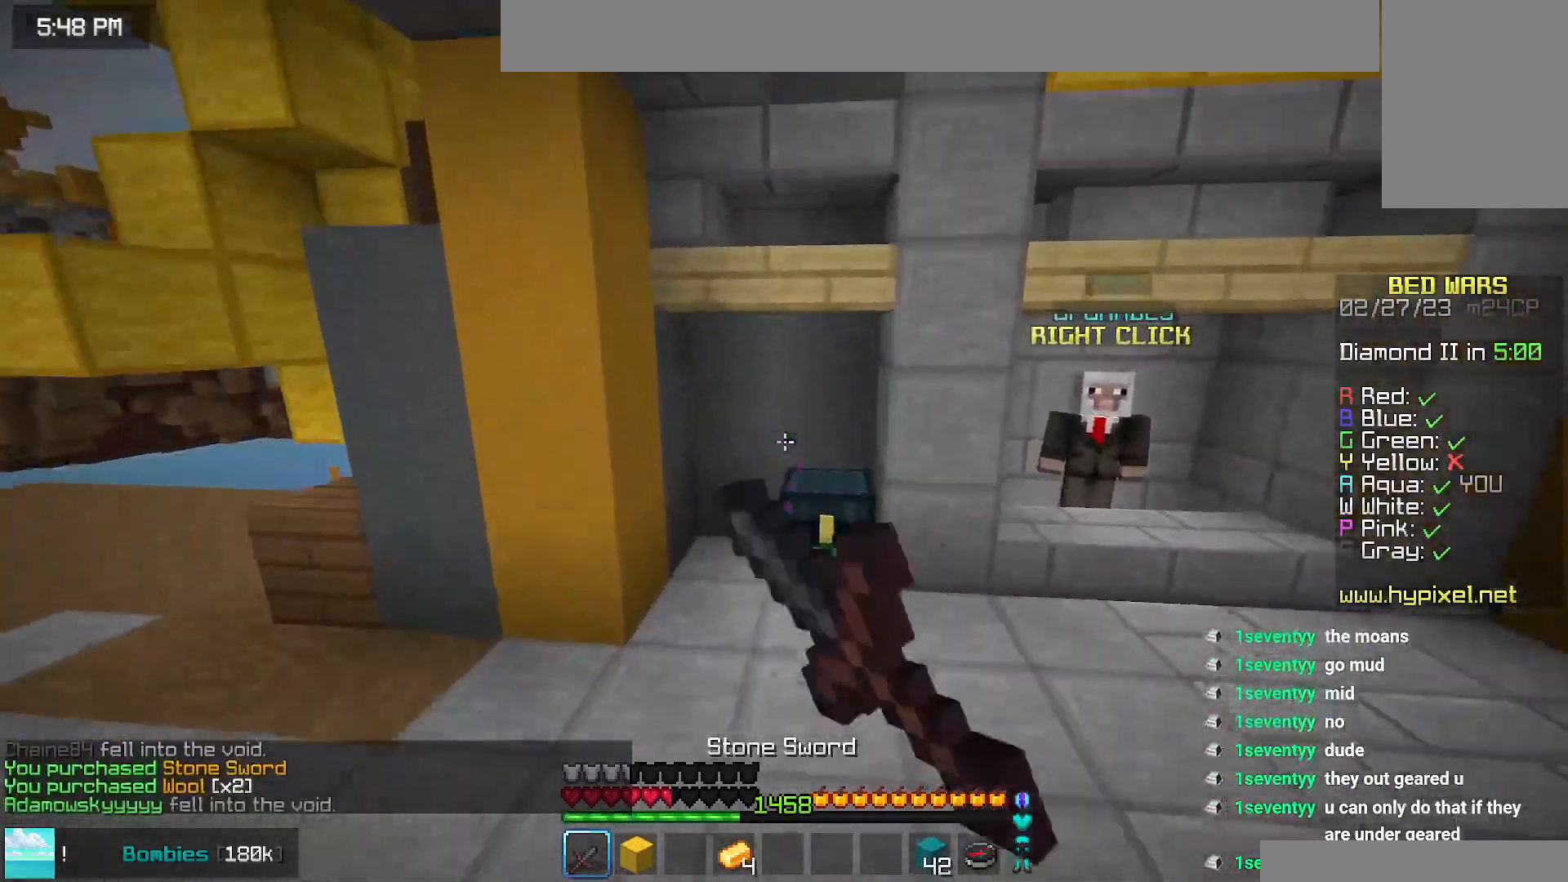
{"keys": [], "mouse": [], "events": [[67, "left", "up"], [67, "space", "up"]]}
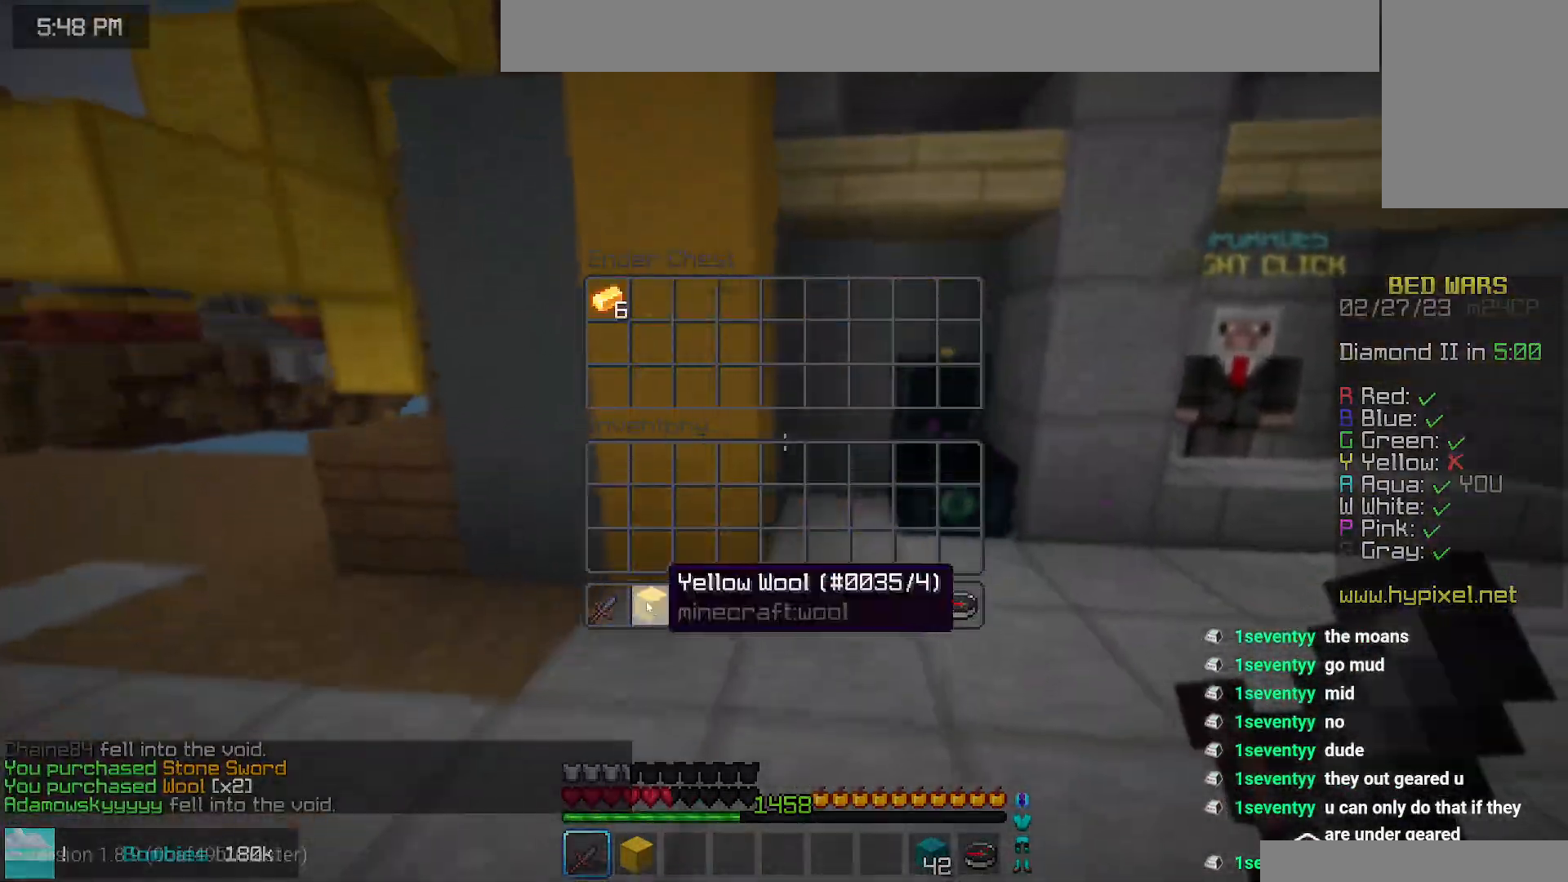
{"keys": ["space", "up"], "mouse": [], "events": [[117, "mouse_left", "down"], [167, "mouse_left", "up"], [217, "left", "down"], [234, "up", "down"], [350, "space", "down"], [417, "left", "up"]]}
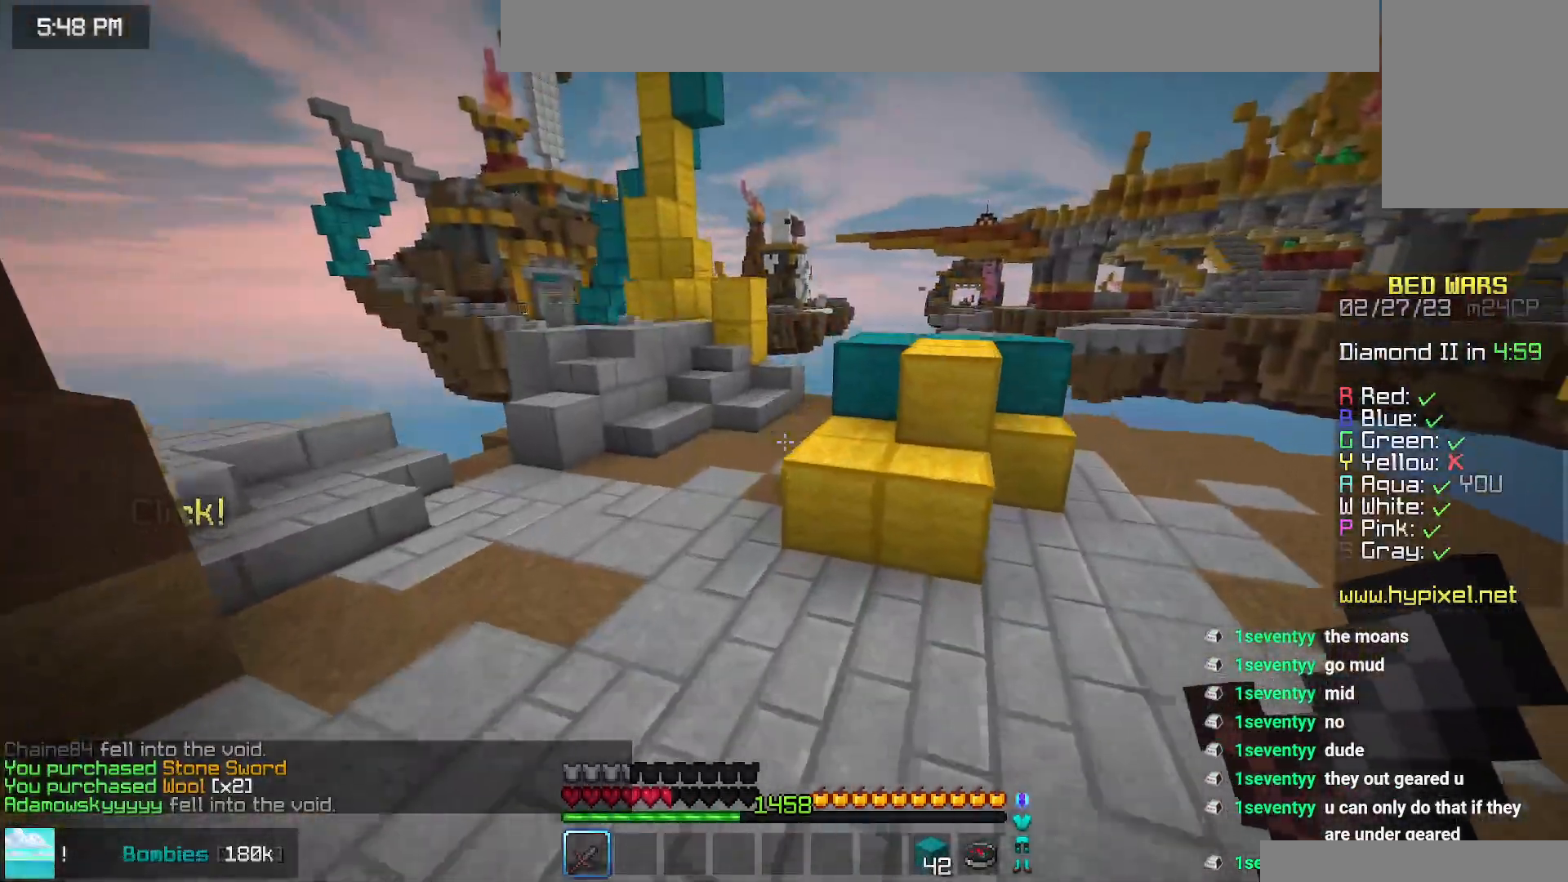
{"keys": ["space", "up"], "mouse": ["right"], "events": [[217, "left", "down"], [350, "left", "up"], [384, "space", "up"], [450, "mouse_right", "down"], [484, "space", "down"]]}
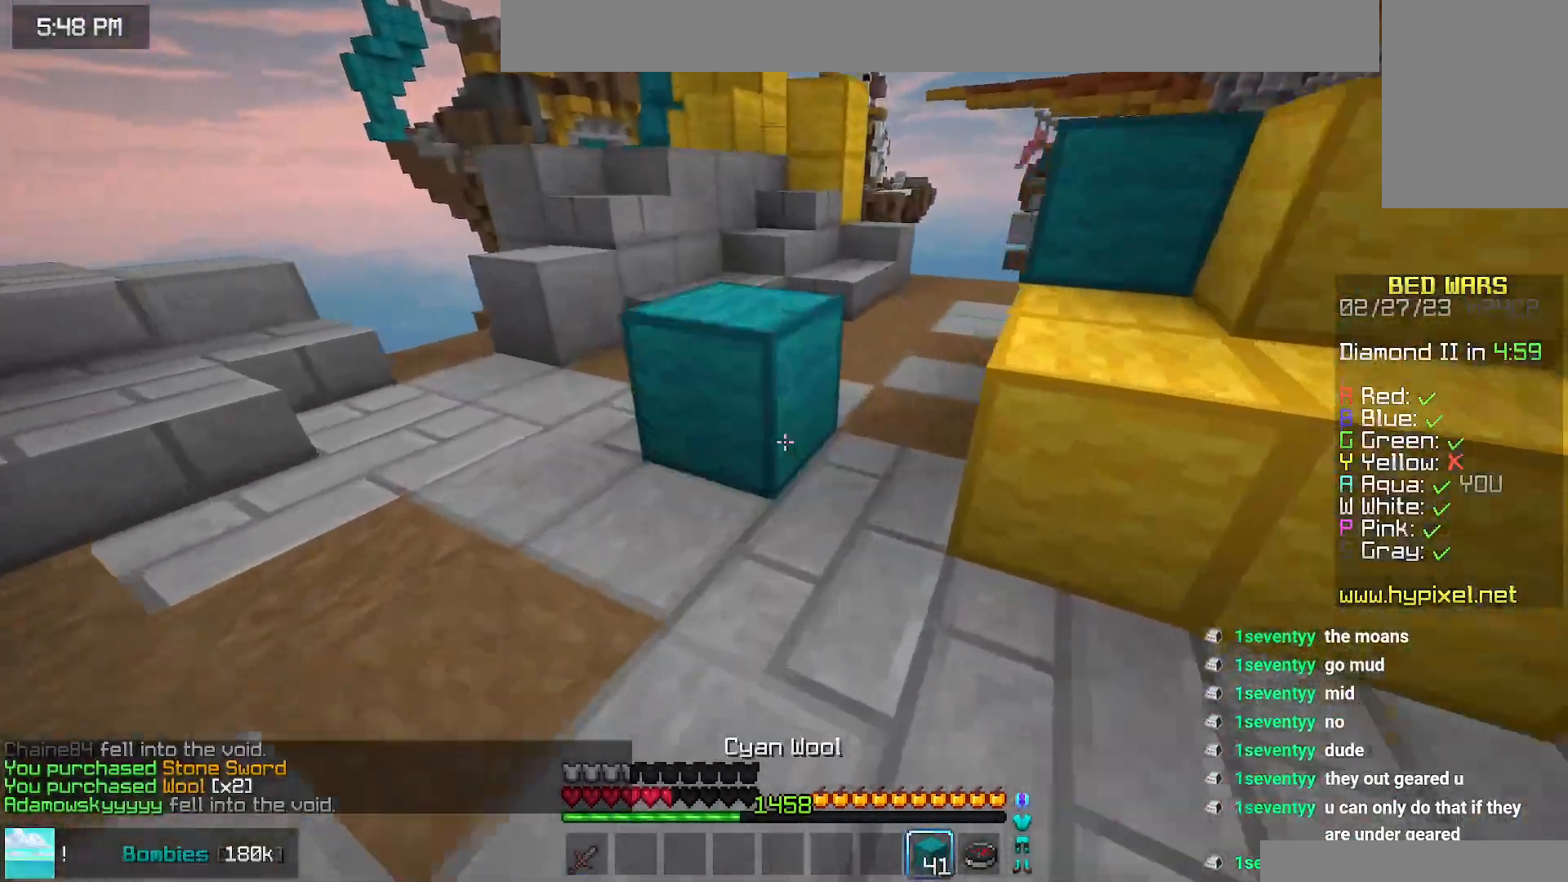
{"keys": ["space", "up"], "mouse": [], "events": [[67, "mouse_right", "up"], [234, "space", "up"], [384, "mouse_right", "down"], [384, "space", "down"], [500, "mouse_right", "up"]]}
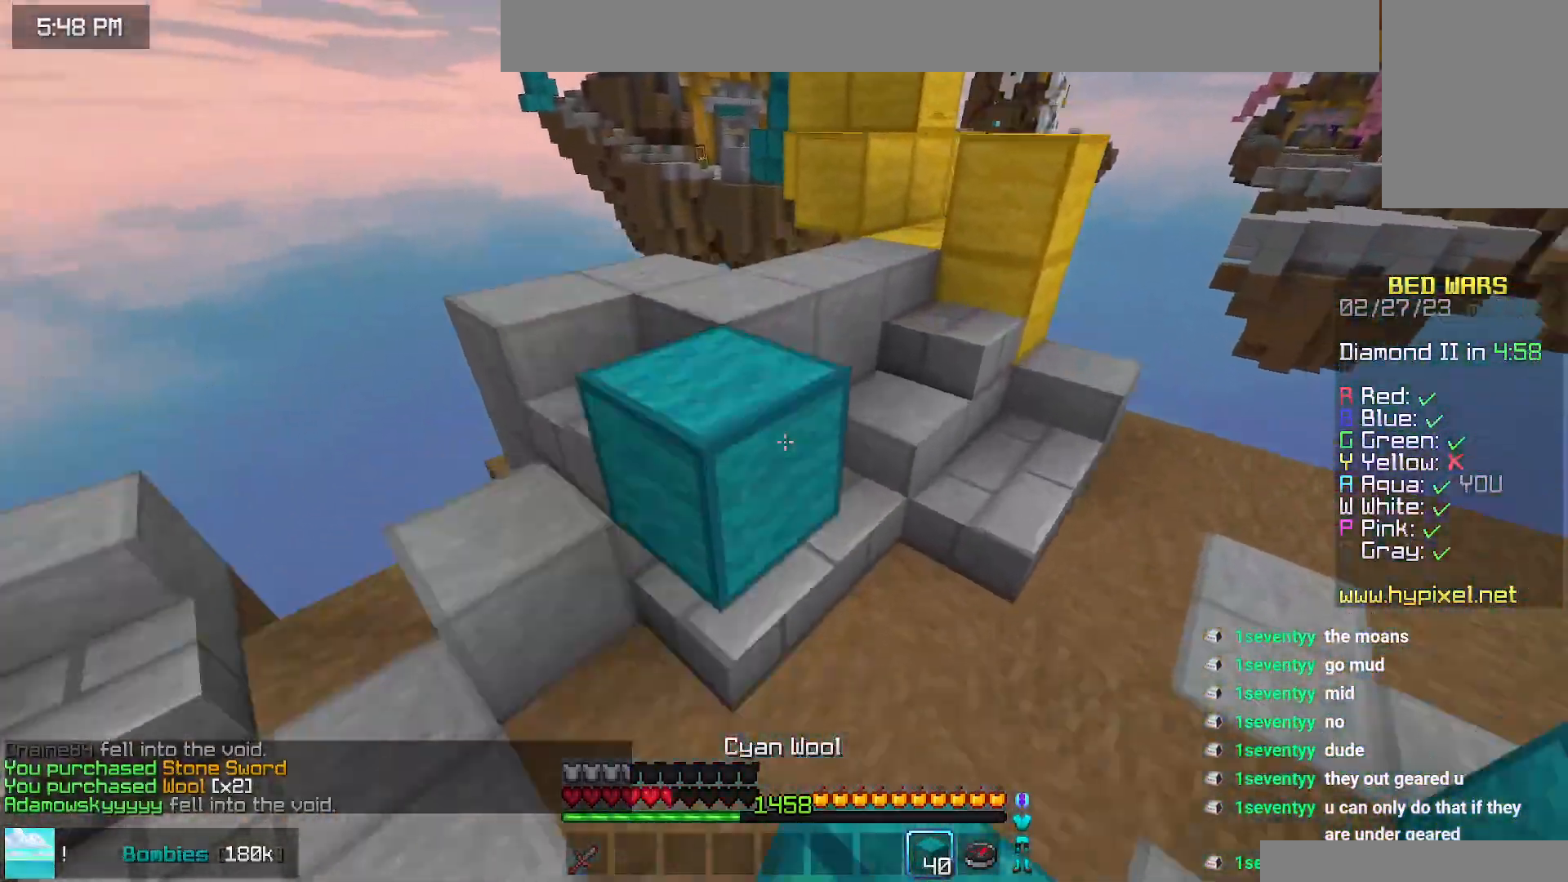
{"keys": ["space", "up"], "mouse": [], "events": [[17, "left", "down"], [167, "space", "up"], [200, "left", "up"], [500, "space", "down"]]}
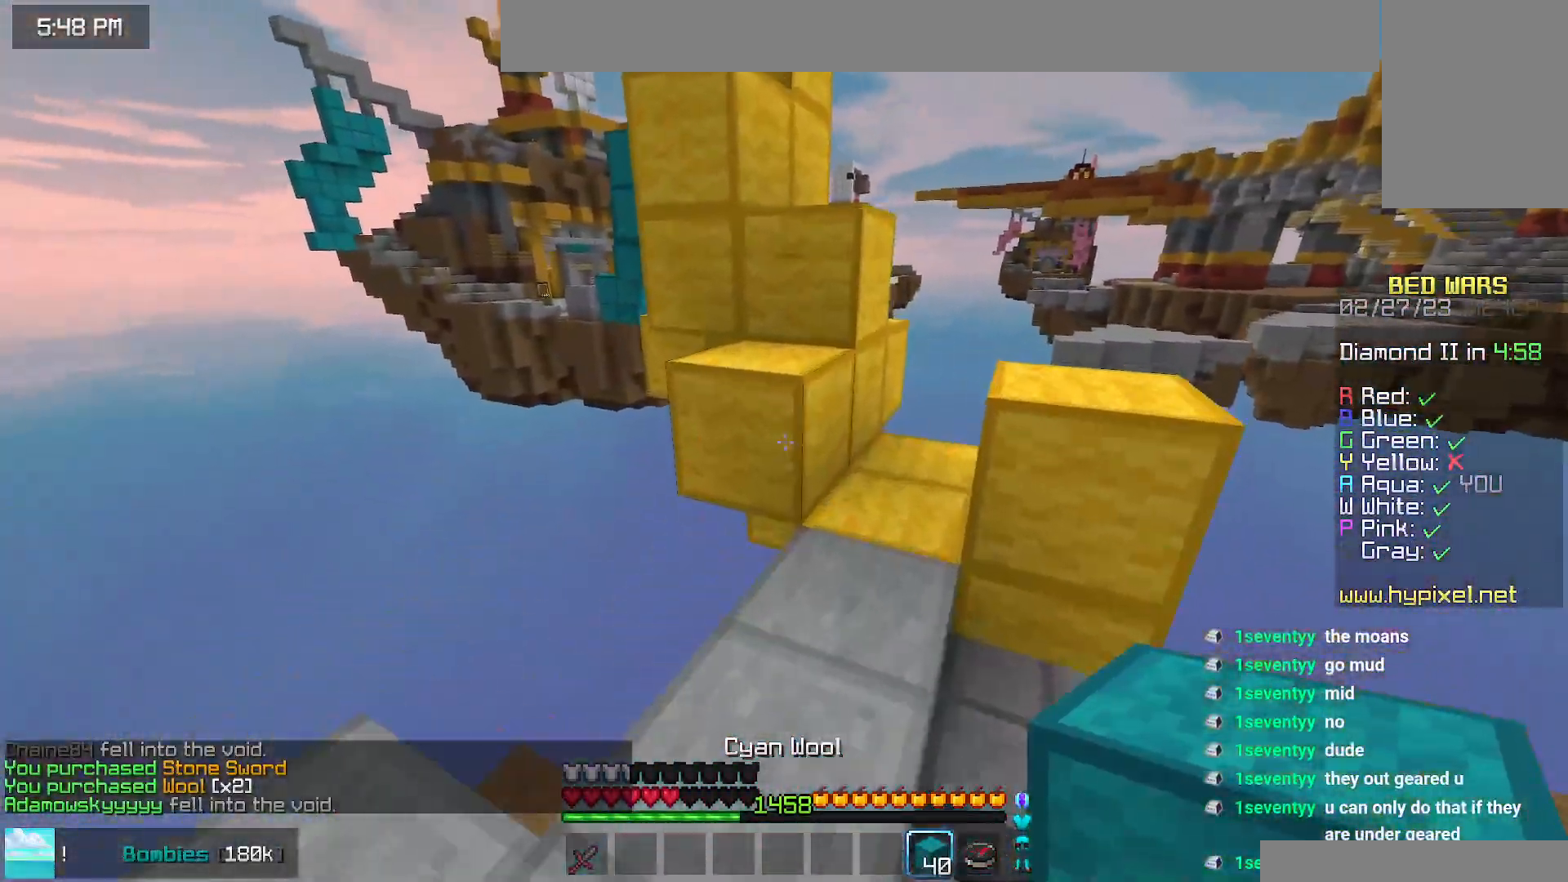
{"keys": ["space", "up"], "mouse": [], "events": [[300, "space", "up"], [450, "space", "down"]]}
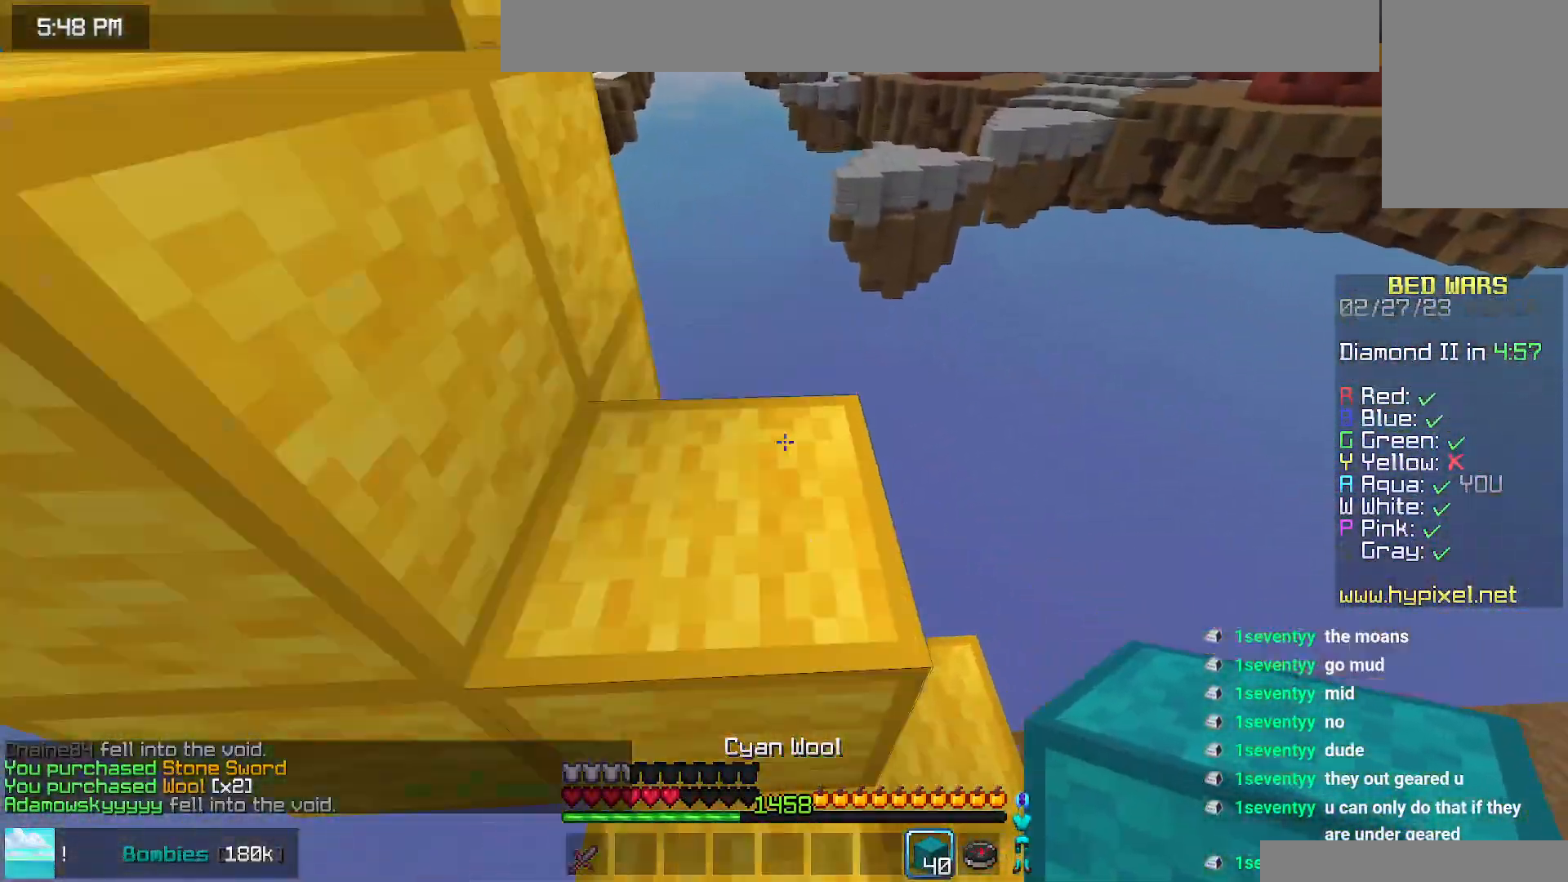
{"keys": ["down", "space"], "mouse": [], "events": [[250, "space", "up"], [284, "up", "up"], [384, "down", "down"], [417, "space", "down"]]}
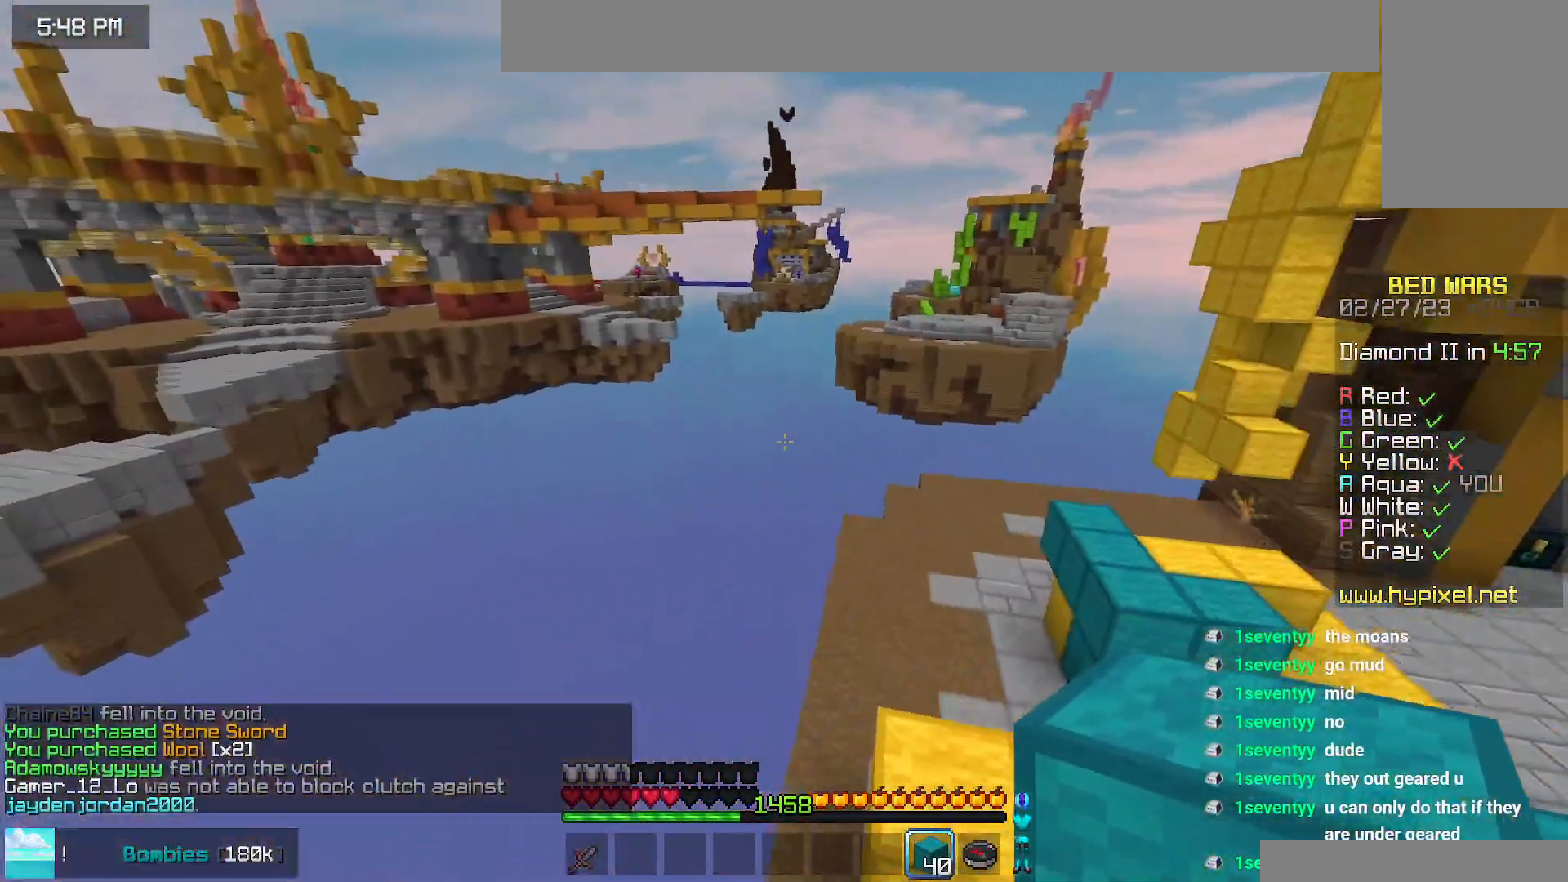
{"keys": ["left", "space"], "mouse": [], "events": [[17, "left", "down"], [134, "down", "up"], [150, "space", "up"], [267, "space", "down"], [317, "left", "up"], [500, "left", "down"]]}
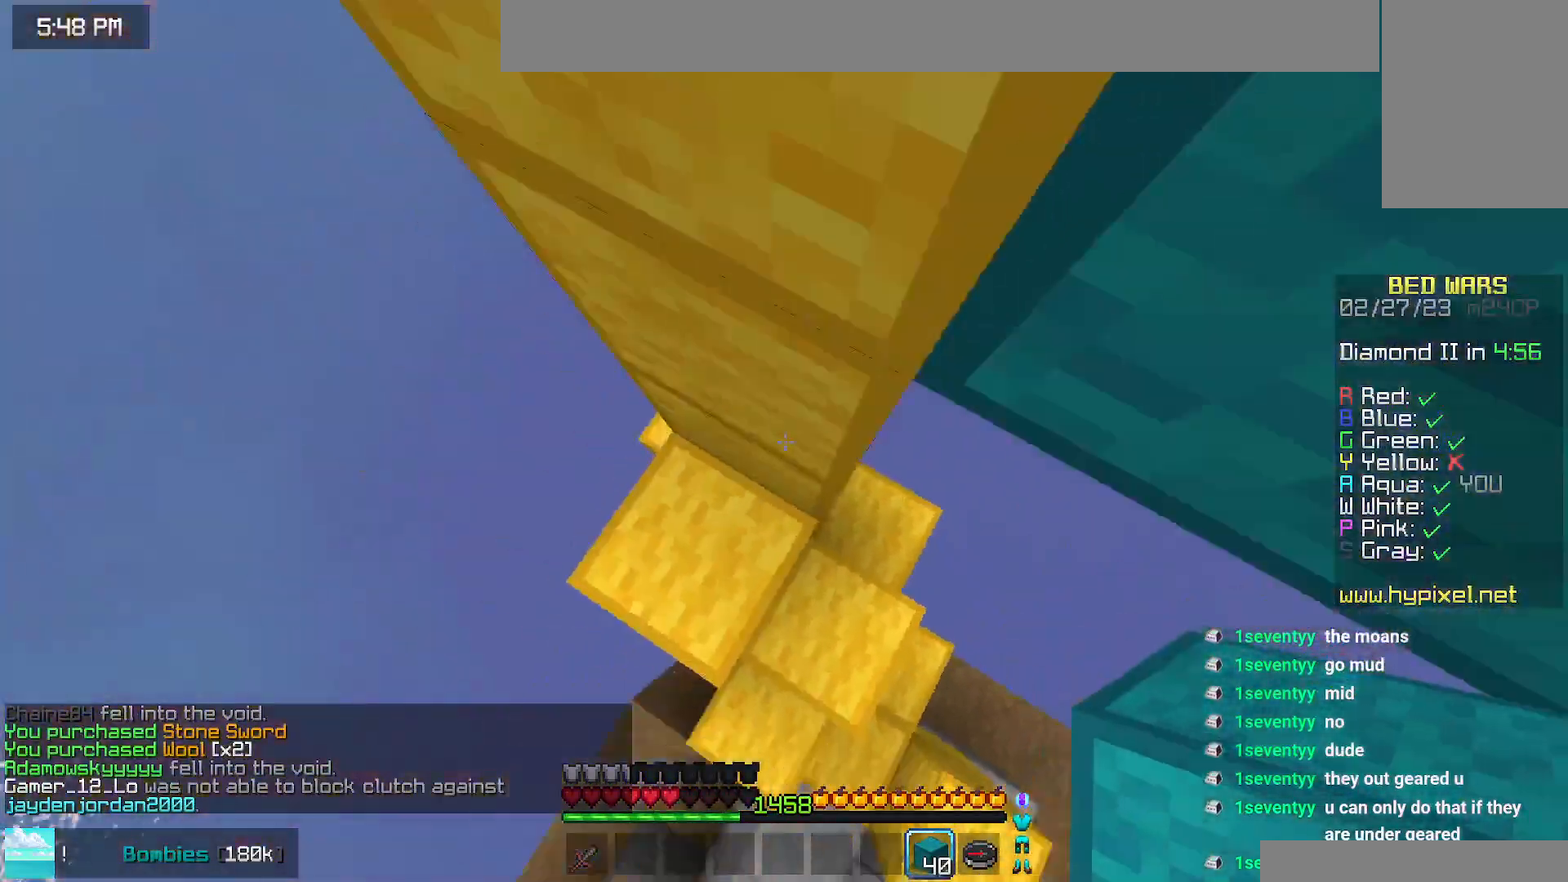
{"keys": ["space"], "mouse": [], "events": [[84, "space", "up"], [117, "mouse_right", "down"], [134, "left", "up"], [184, "space", "down"], [200, "mouse_right", "up"]]}
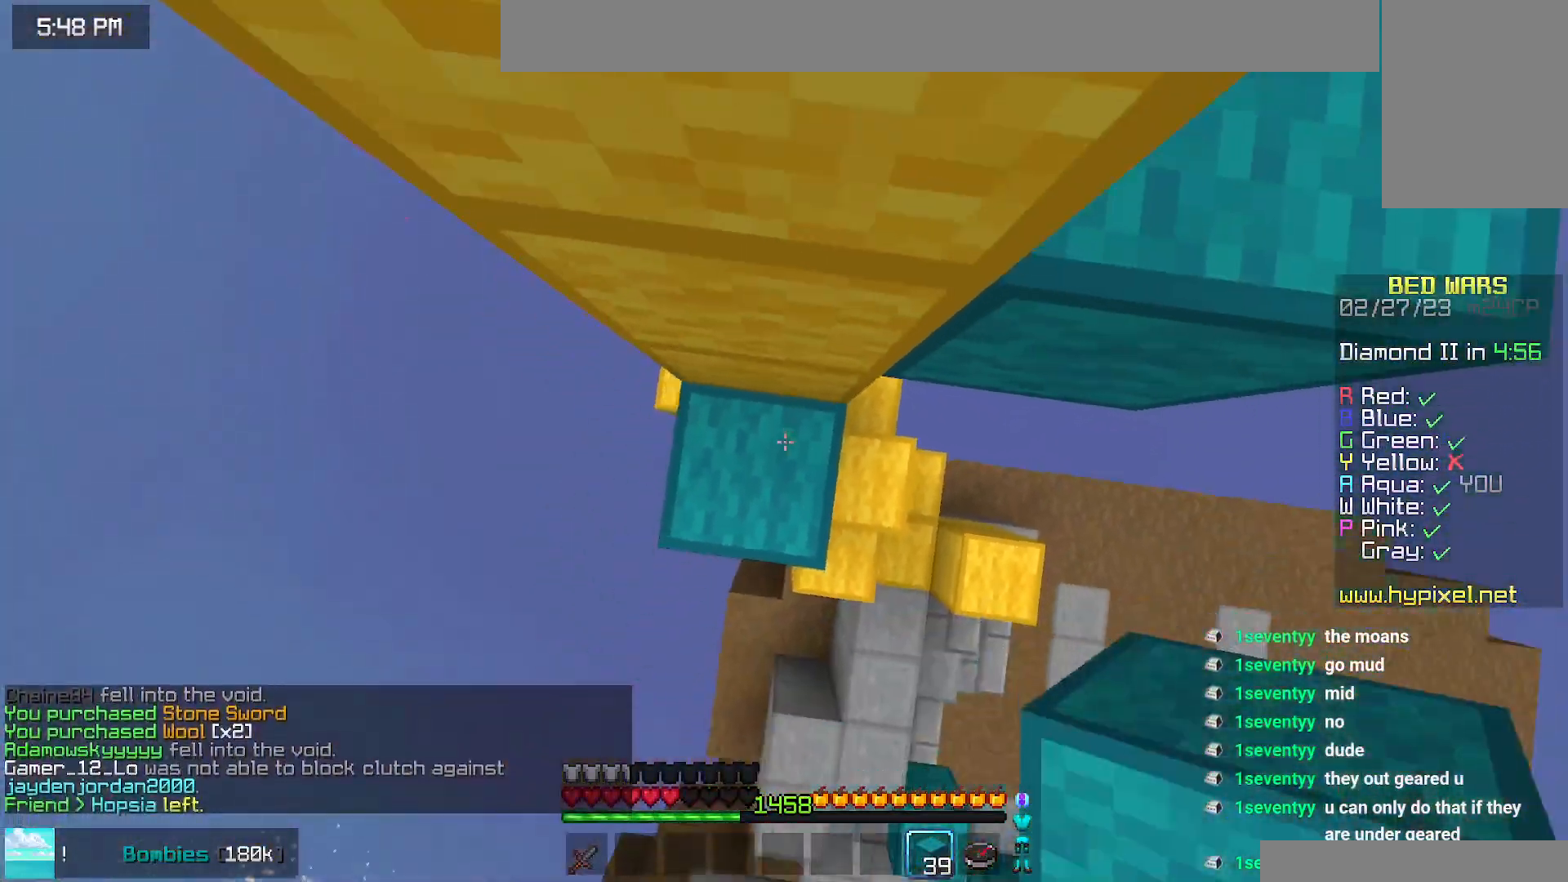
{"keys": ["left"], "mouse": ["right"], "events": [[17, "mouse_right", "down"], [34, "space", "up"], [34, "up", "down"], [100, "mouse_right", "up"], [167, "space", "down"], [334, "left", "down"], [400, "up", "up"], [450, "mouse_right", "down"], [450, "space", "up"]]}
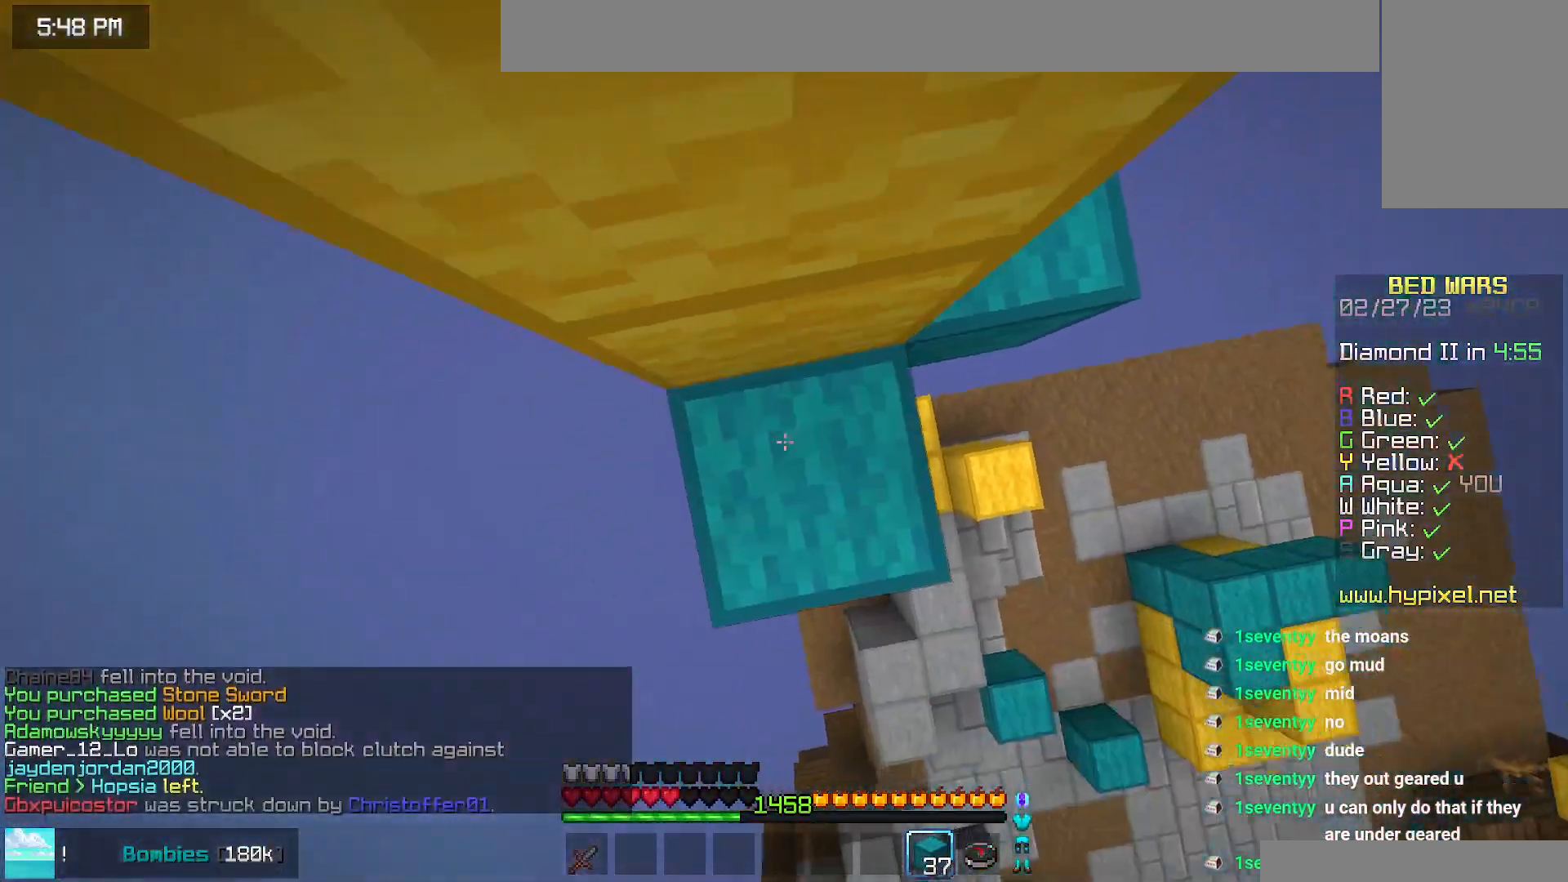
{"keys": ["left", "up"], "mouse": ["right"], "events": [[350, "mouse_right", "up"], [400, "up", "down"], [434, "mouse_right", "down"]]}
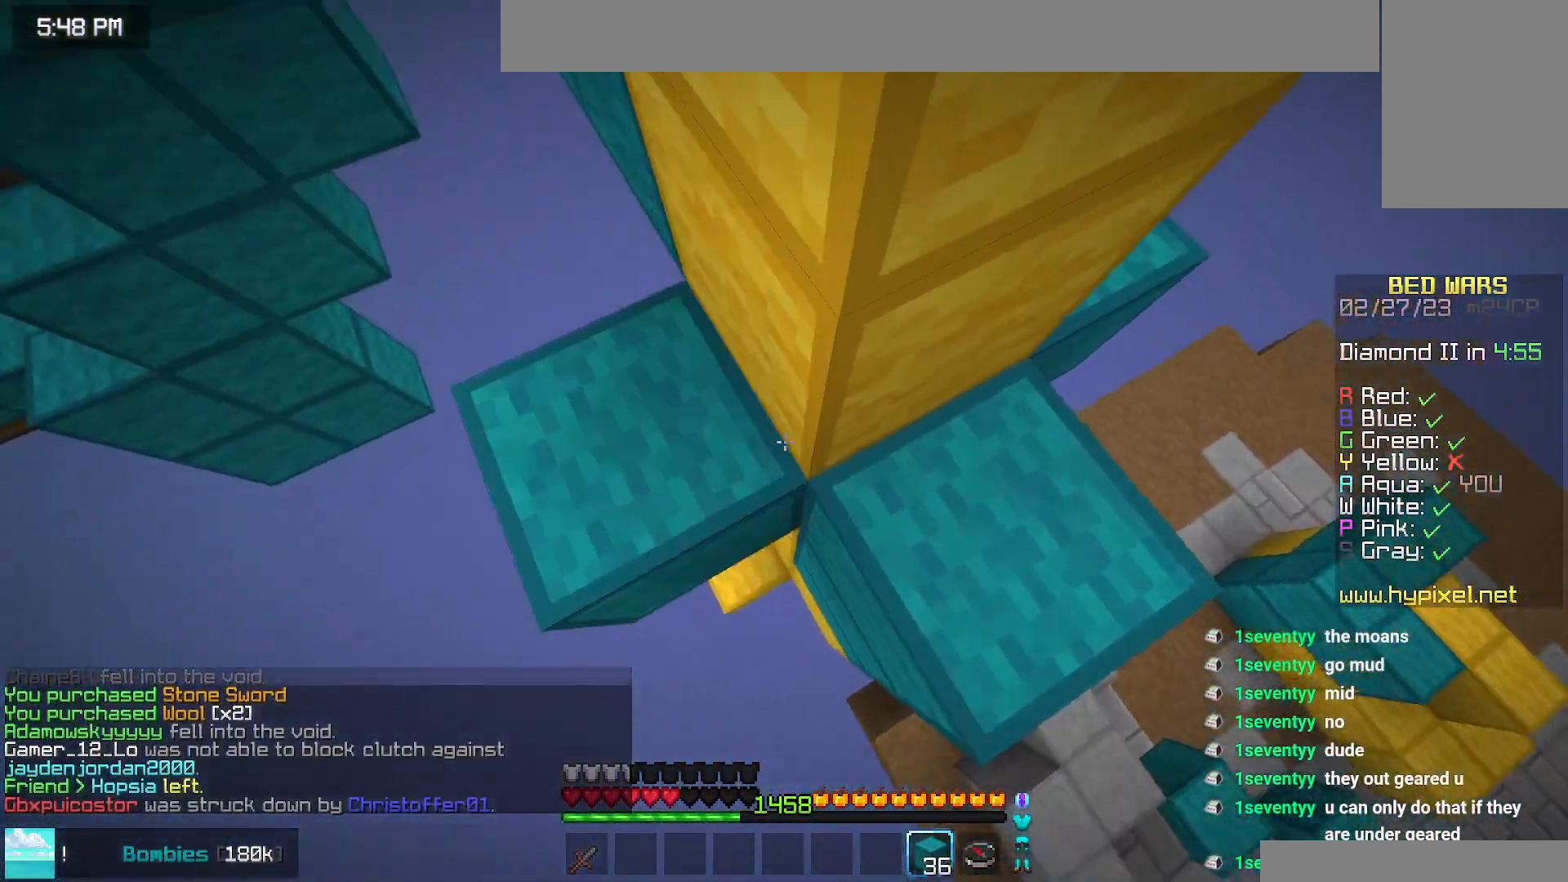
{"keys": ["left", "up"], "mouse": [], "events": [[184, "mouse_right", "up"]]}
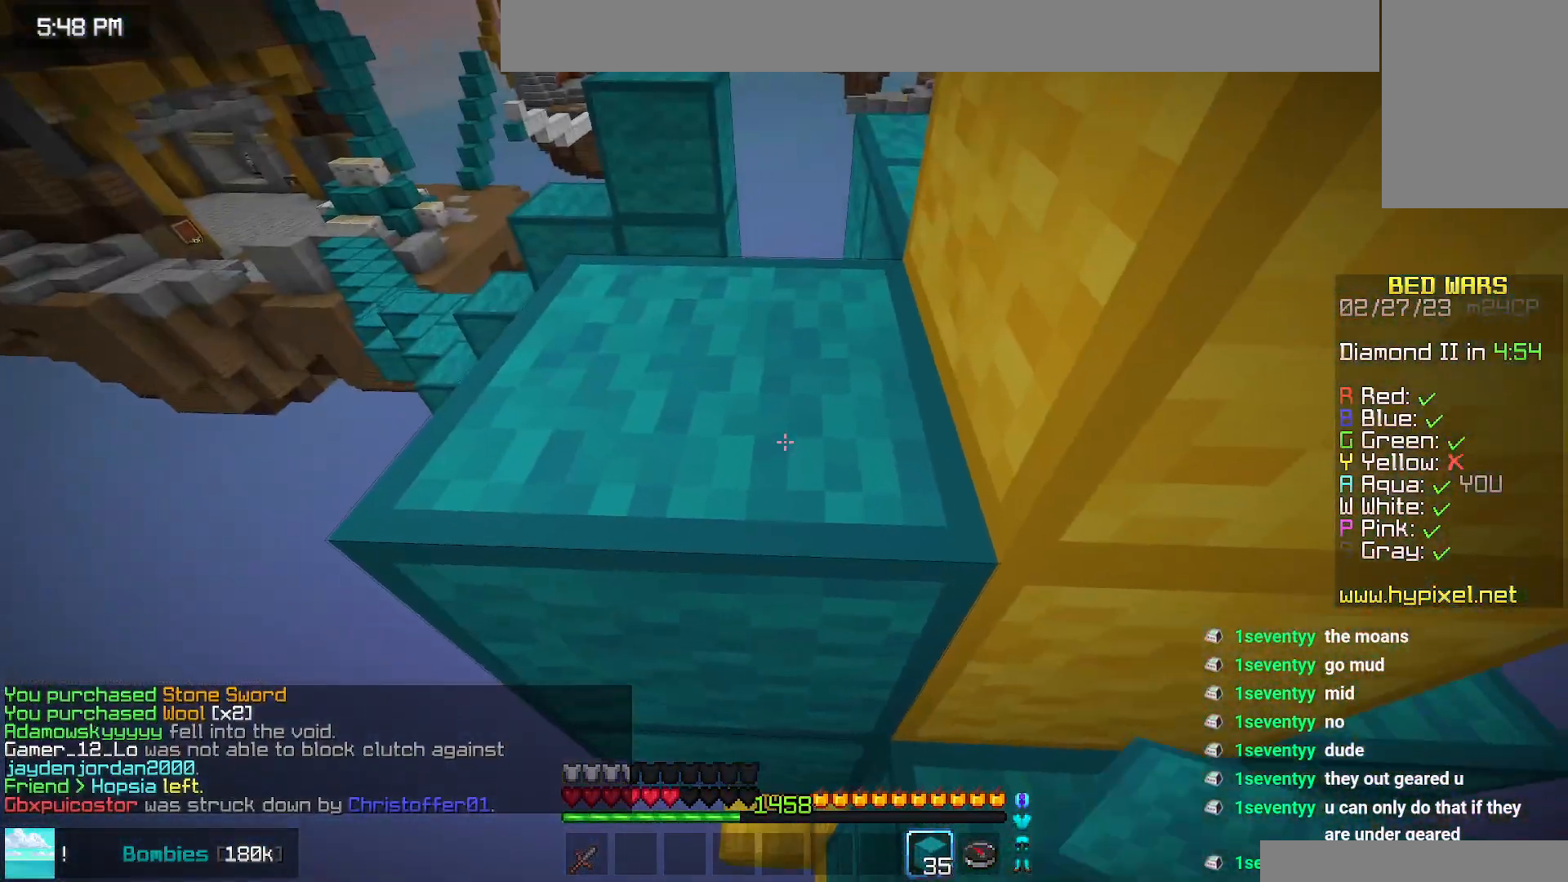
{"keys": ["up"], "mouse": [], "events": [[34, "space", "down"], [267, "space", "up"], [317, "left", "up"]]}
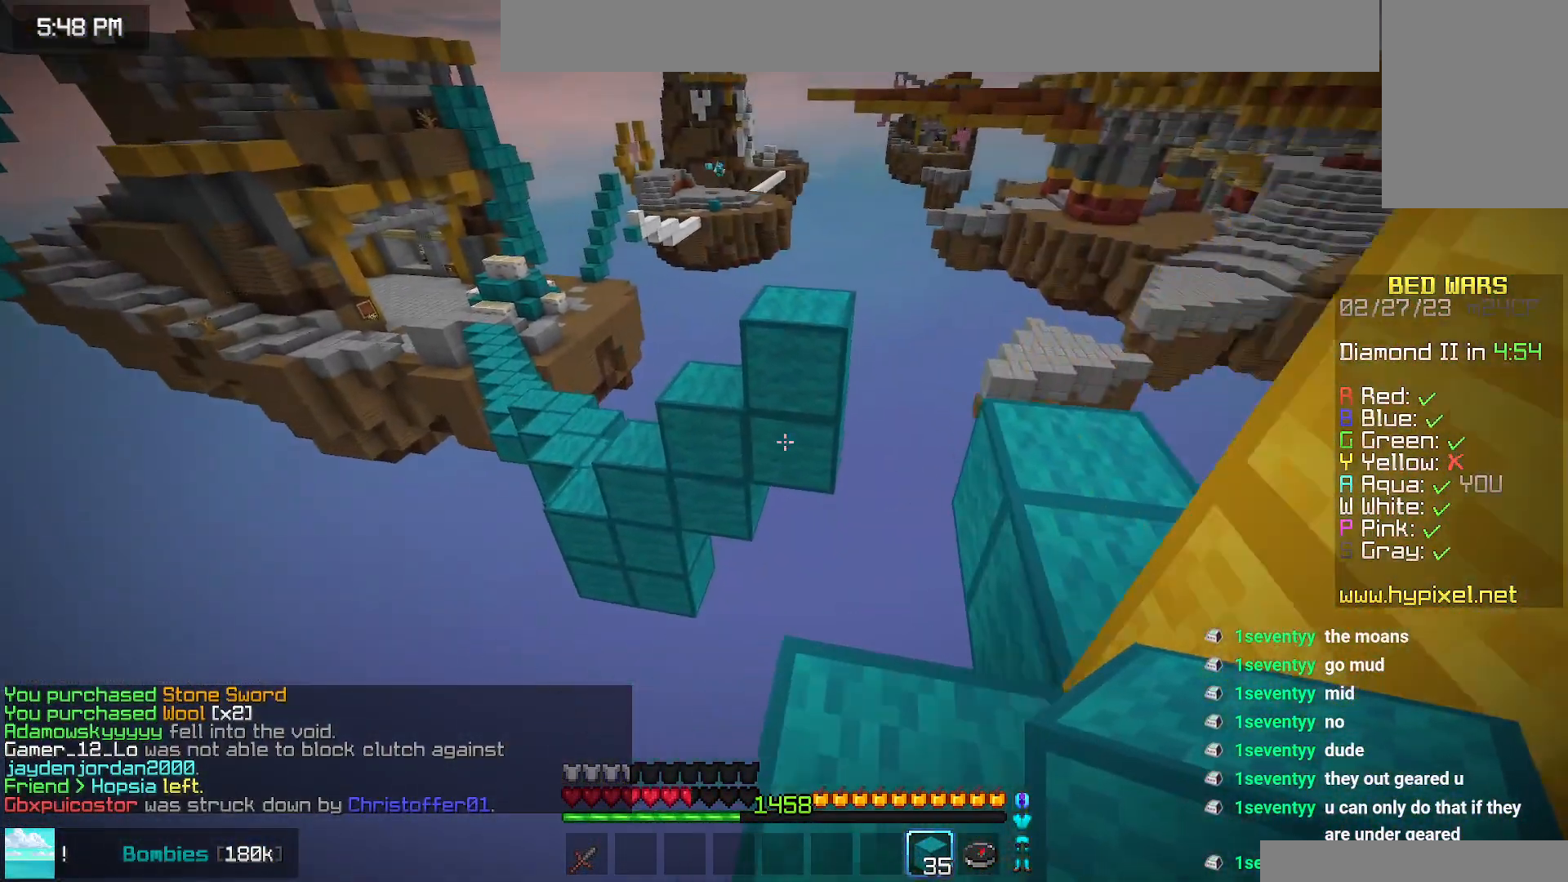
{"keys": ["left", "up"], "mouse": [], "events": [[134, "space", "down"], [150, "mouse_right", "down"], [250, "mouse_right", "up"], [300, "left", "down"], [434, "space", "up"]]}
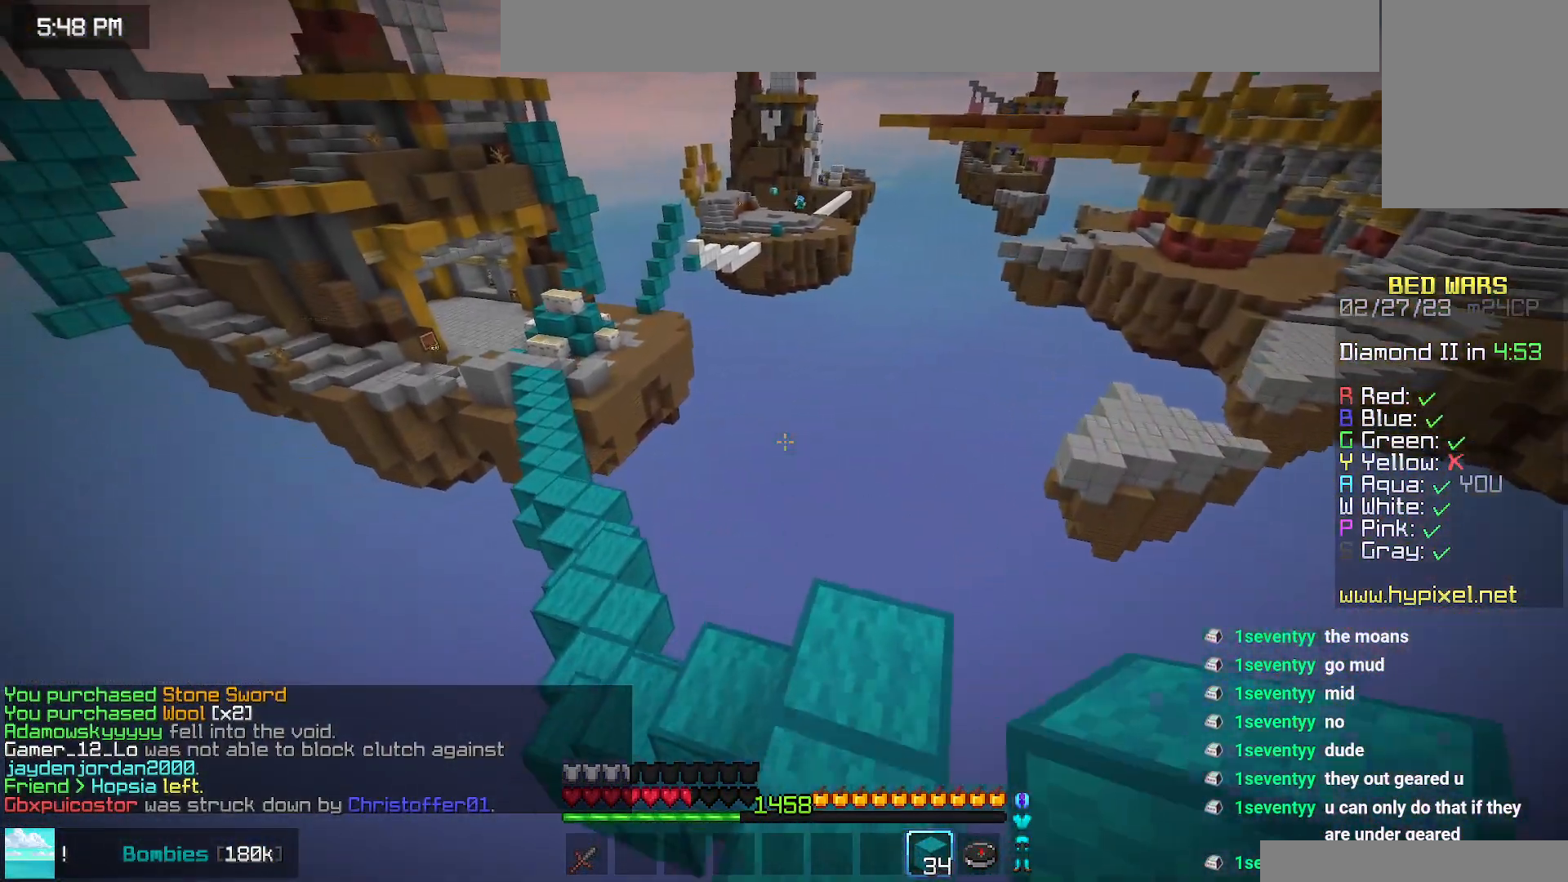
{"keys": ["left", "up"], "mouse": [], "events": []}
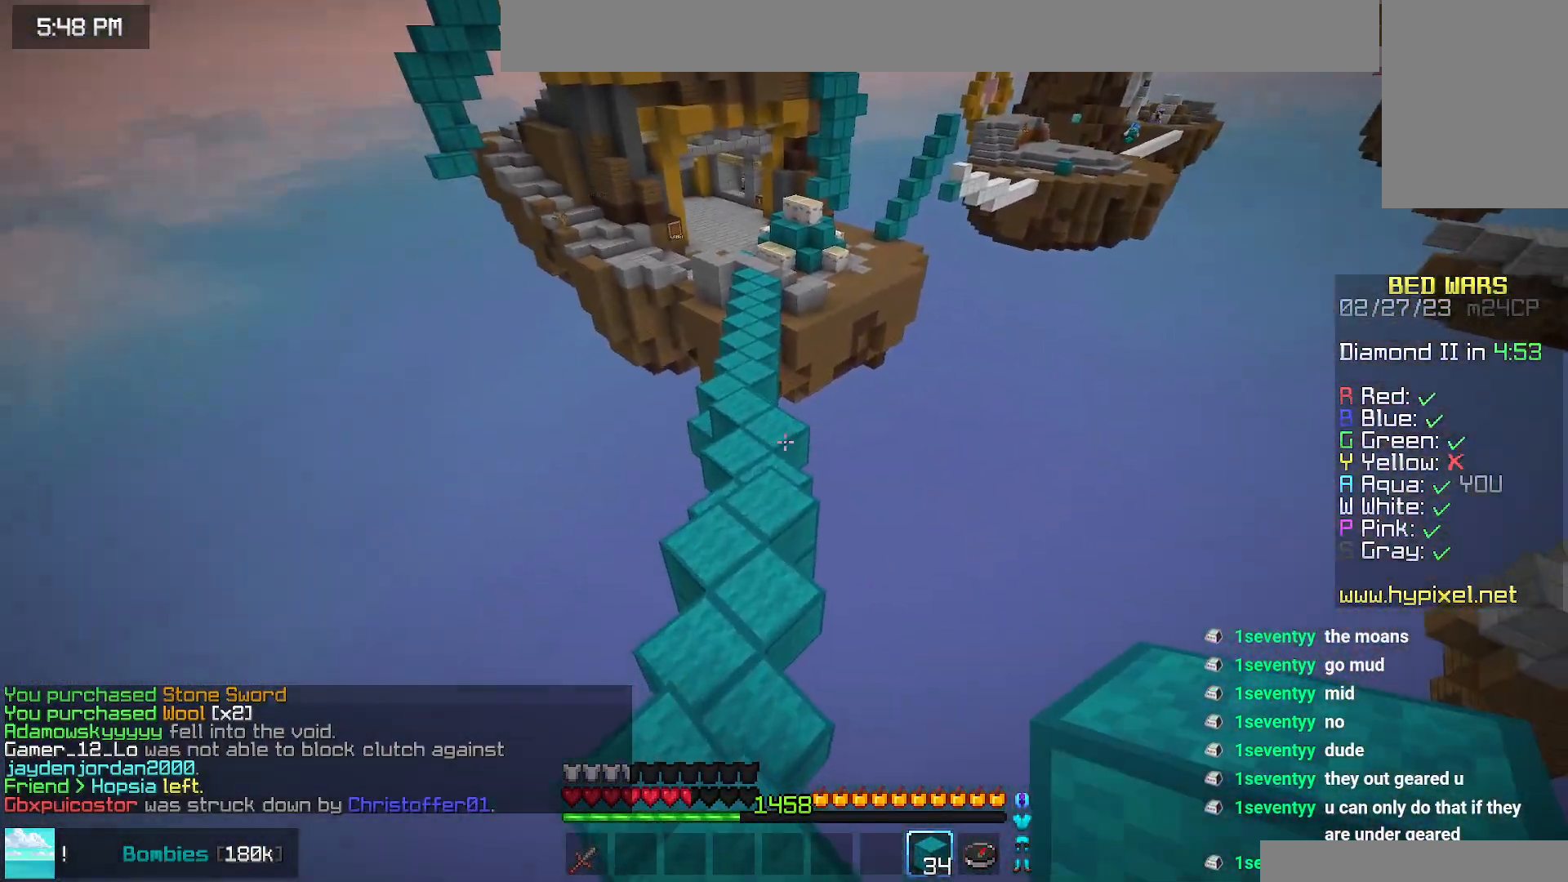
{"keys": ["up"], "mouse": [], "events": [[117, "left", "up"]]}
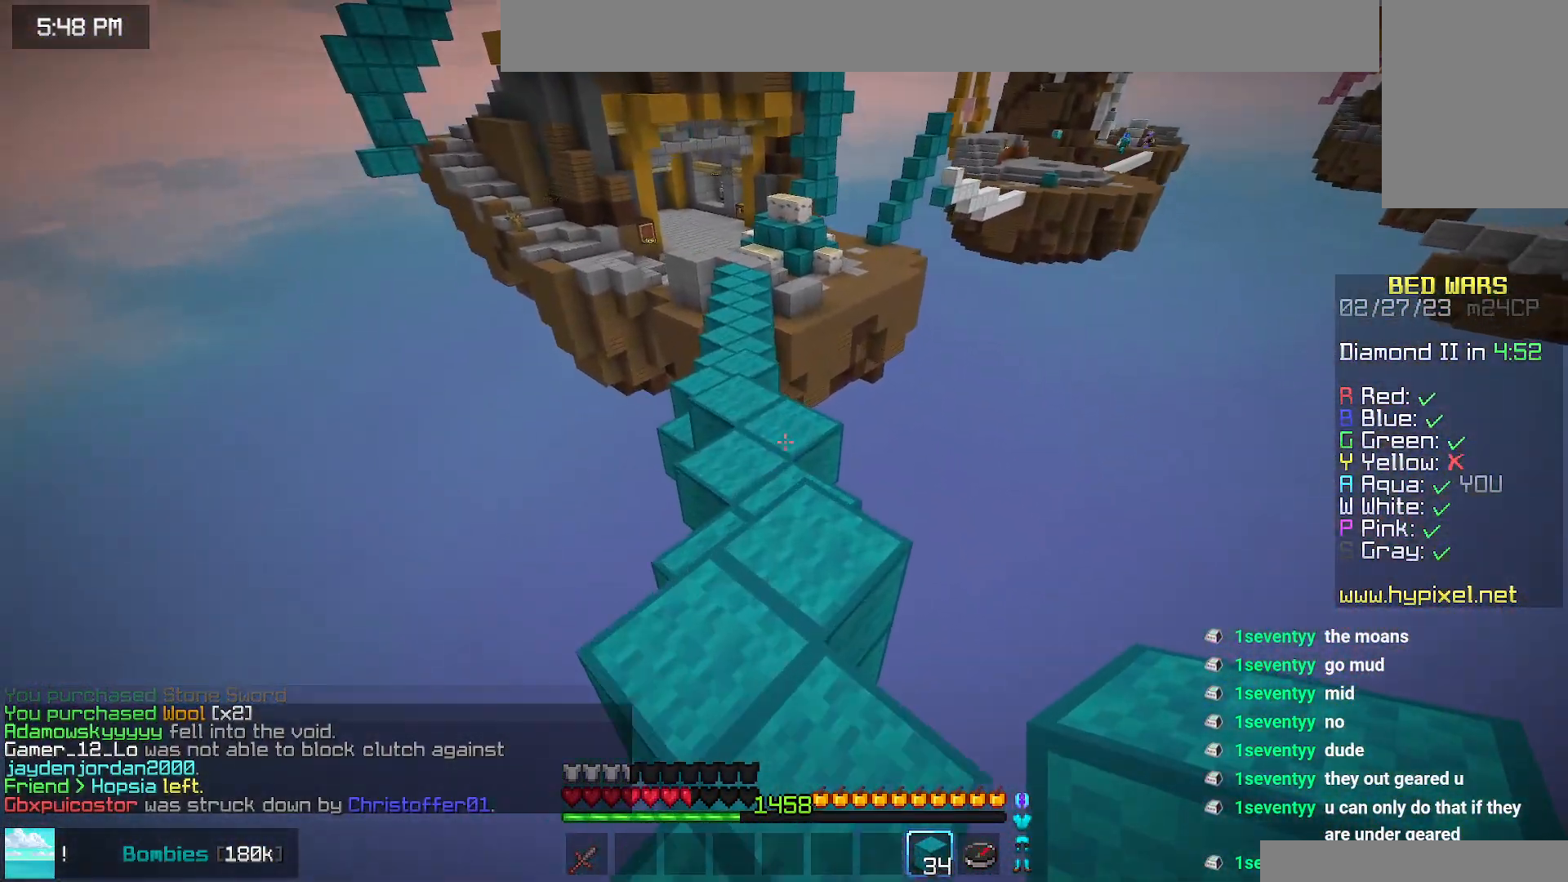
{"keys": ["left", "up"], "mouse": [], "events": [[184, "left", "down"]]}
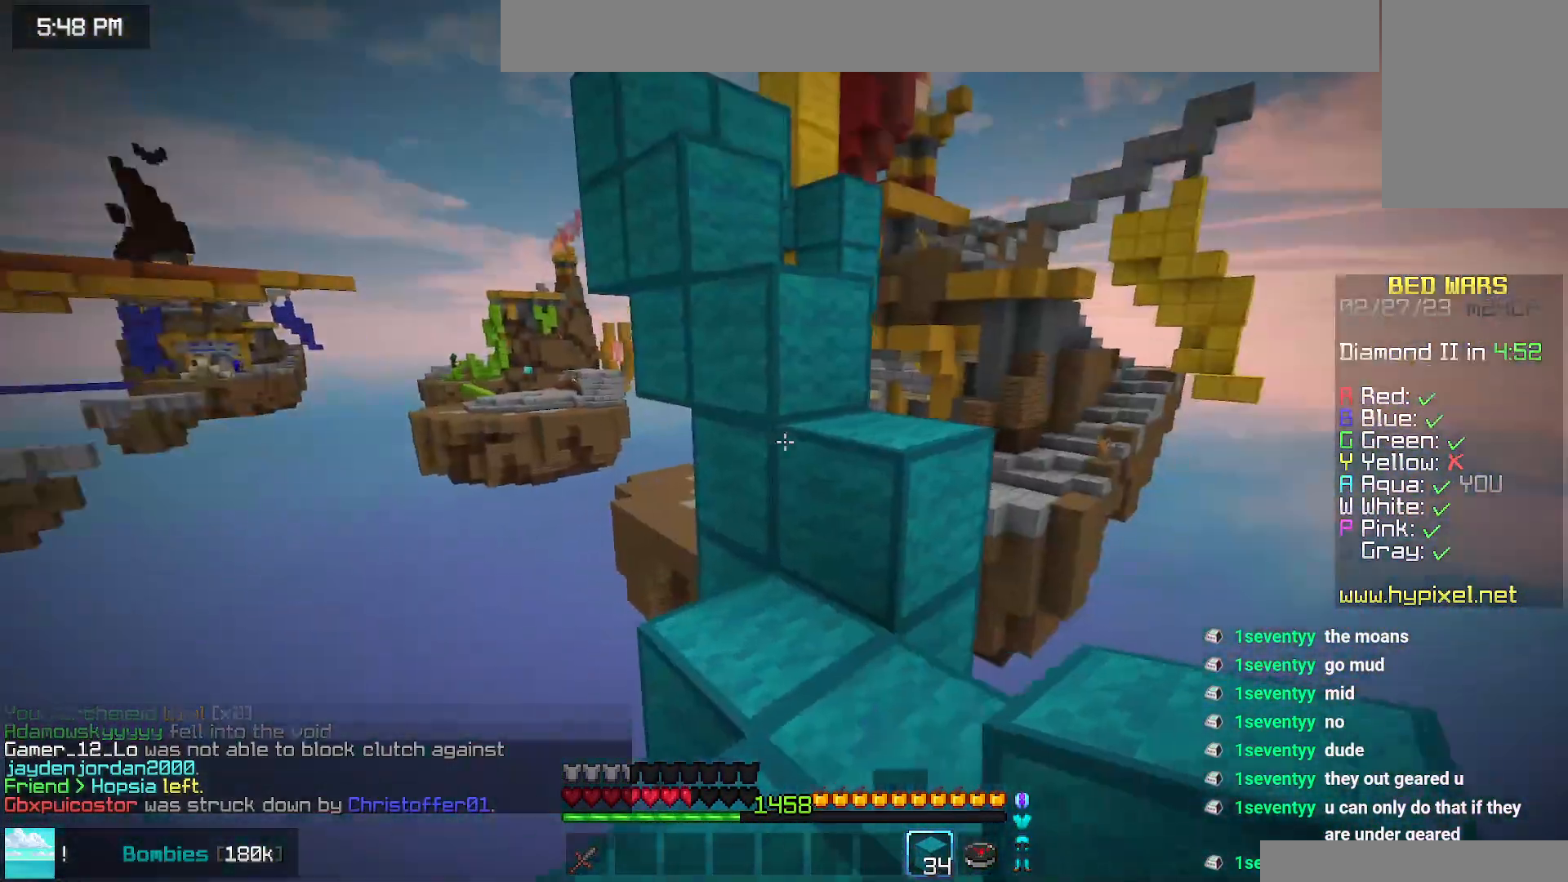
{"keys": ["up"], "mouse": [], "events": [[34, "left", "up"]]}
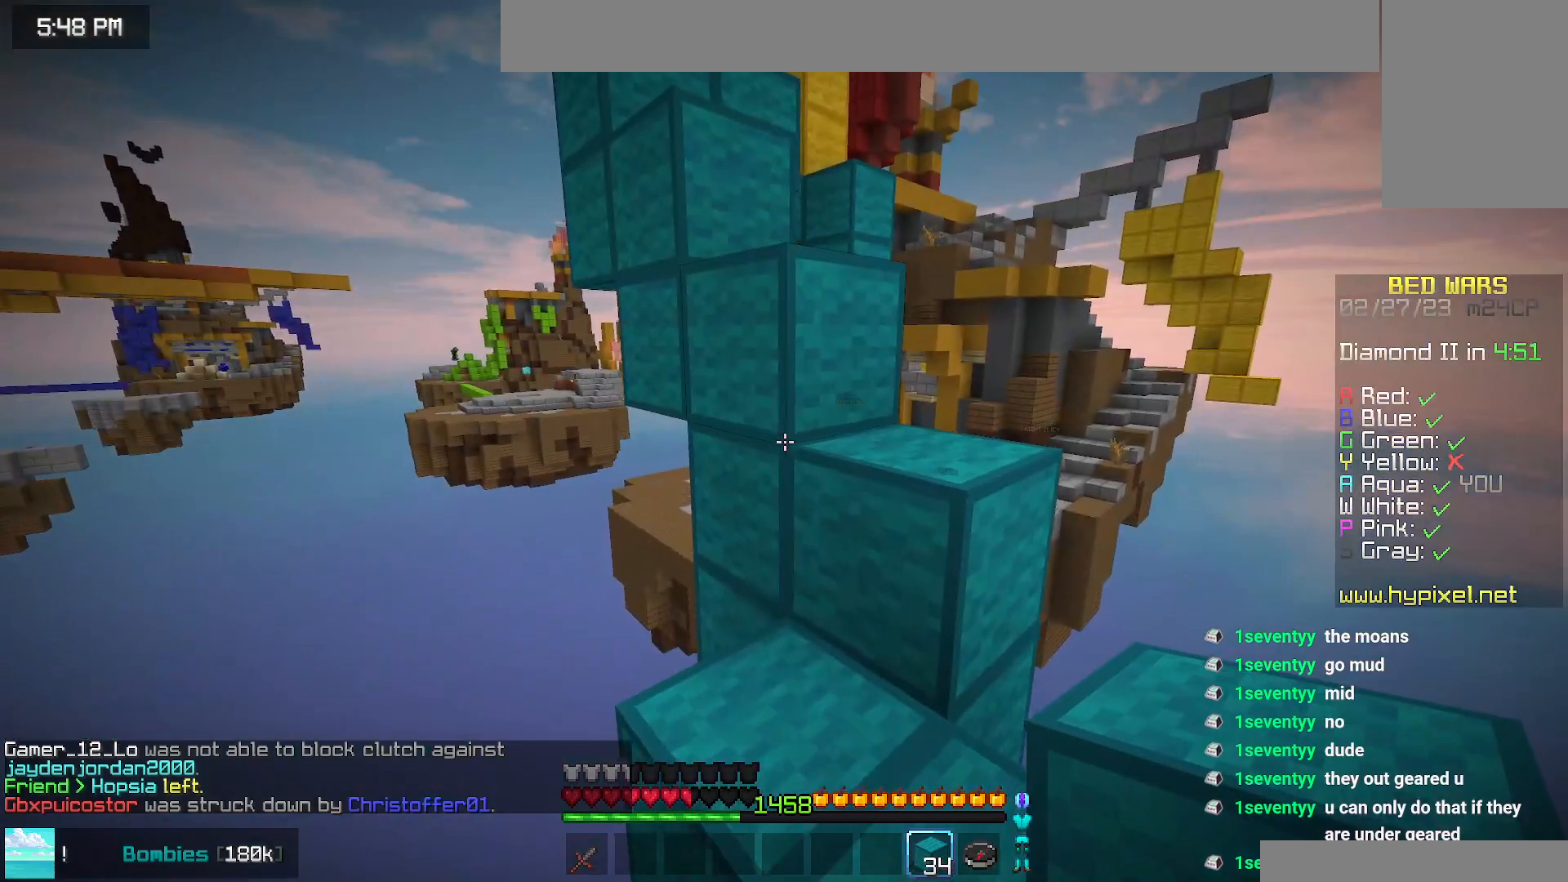
{"keys": ["up"], "mouse": [], "events": [[117, "up", "up"], [217, "left", "down"], [234, "up", "down"], [484, "left", "up"]]}
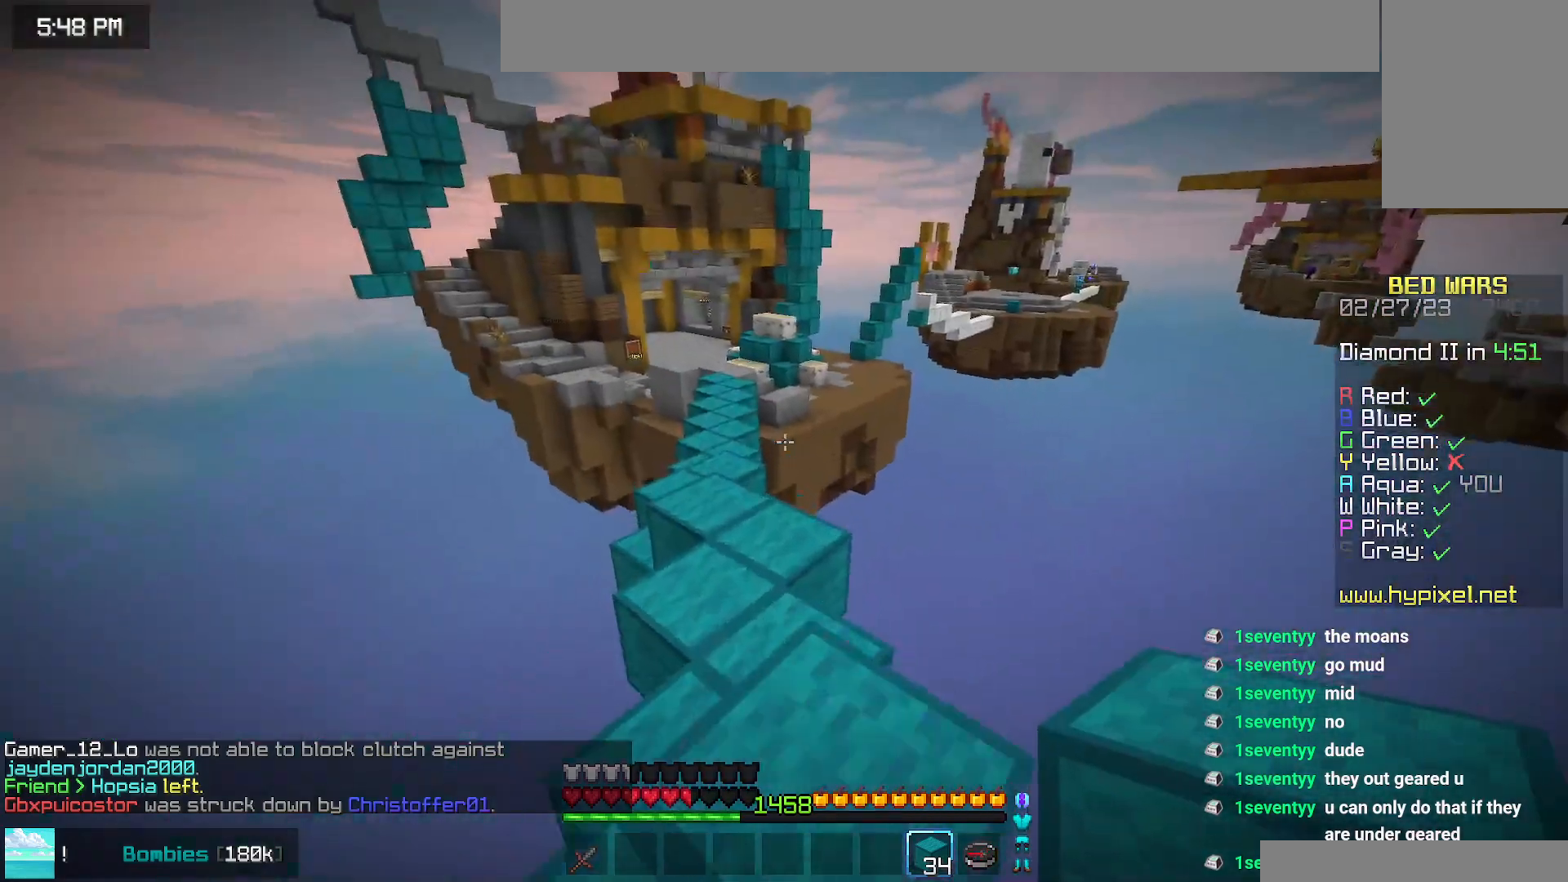
{"keys": ["left", "space", "up"], "mouse": [], "events": [[84, "space", "down"], [267, "left", "down"]]}
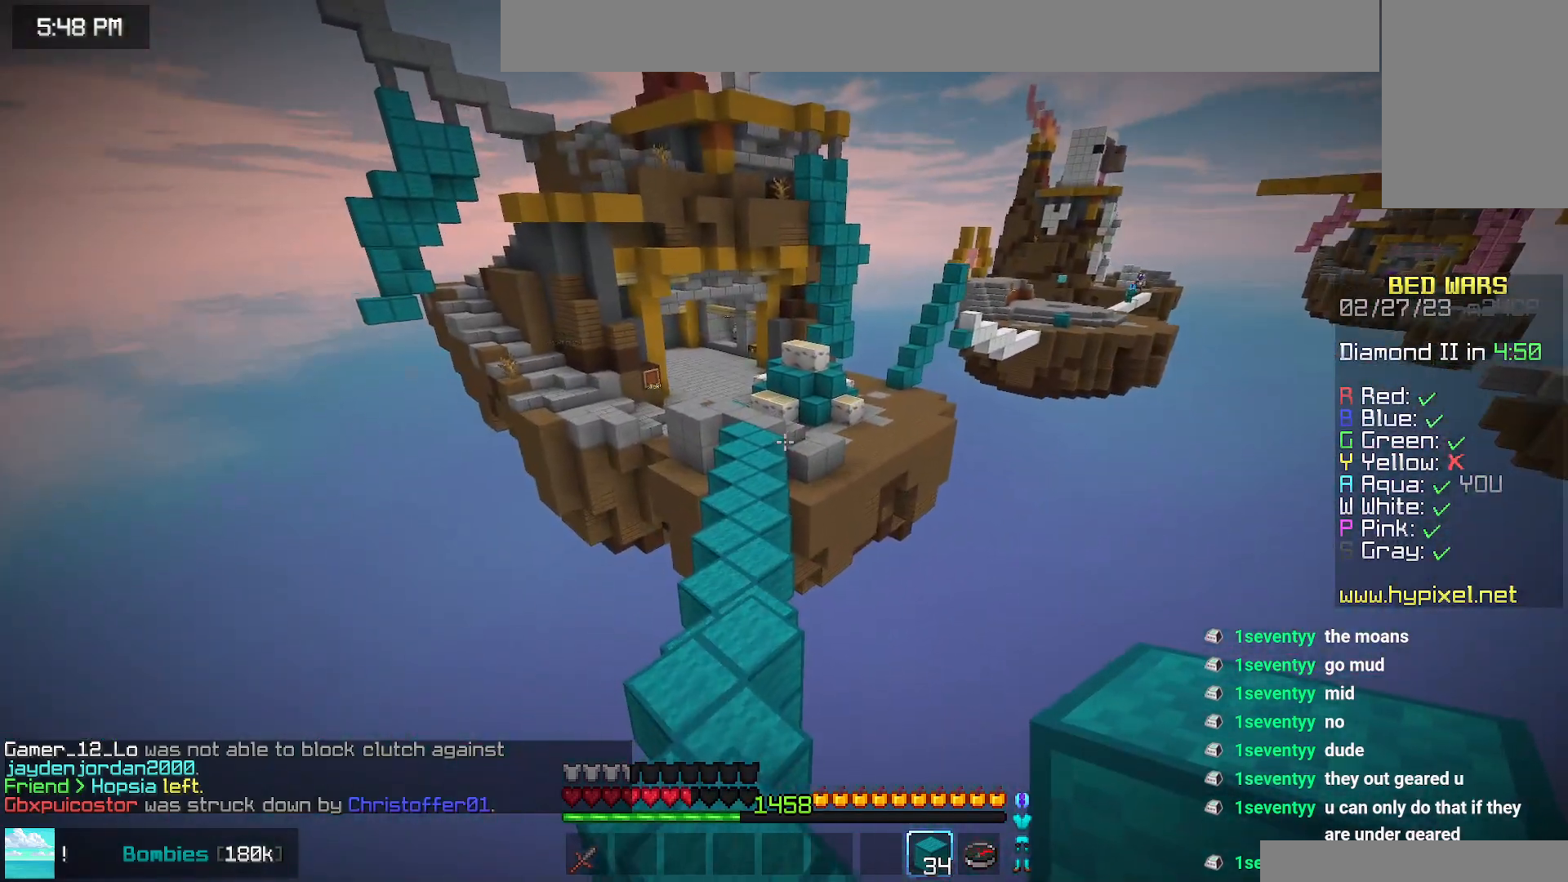
{"keys": ["space", "up"], "mouse": [], "events": [[200, "left", "up"]]}
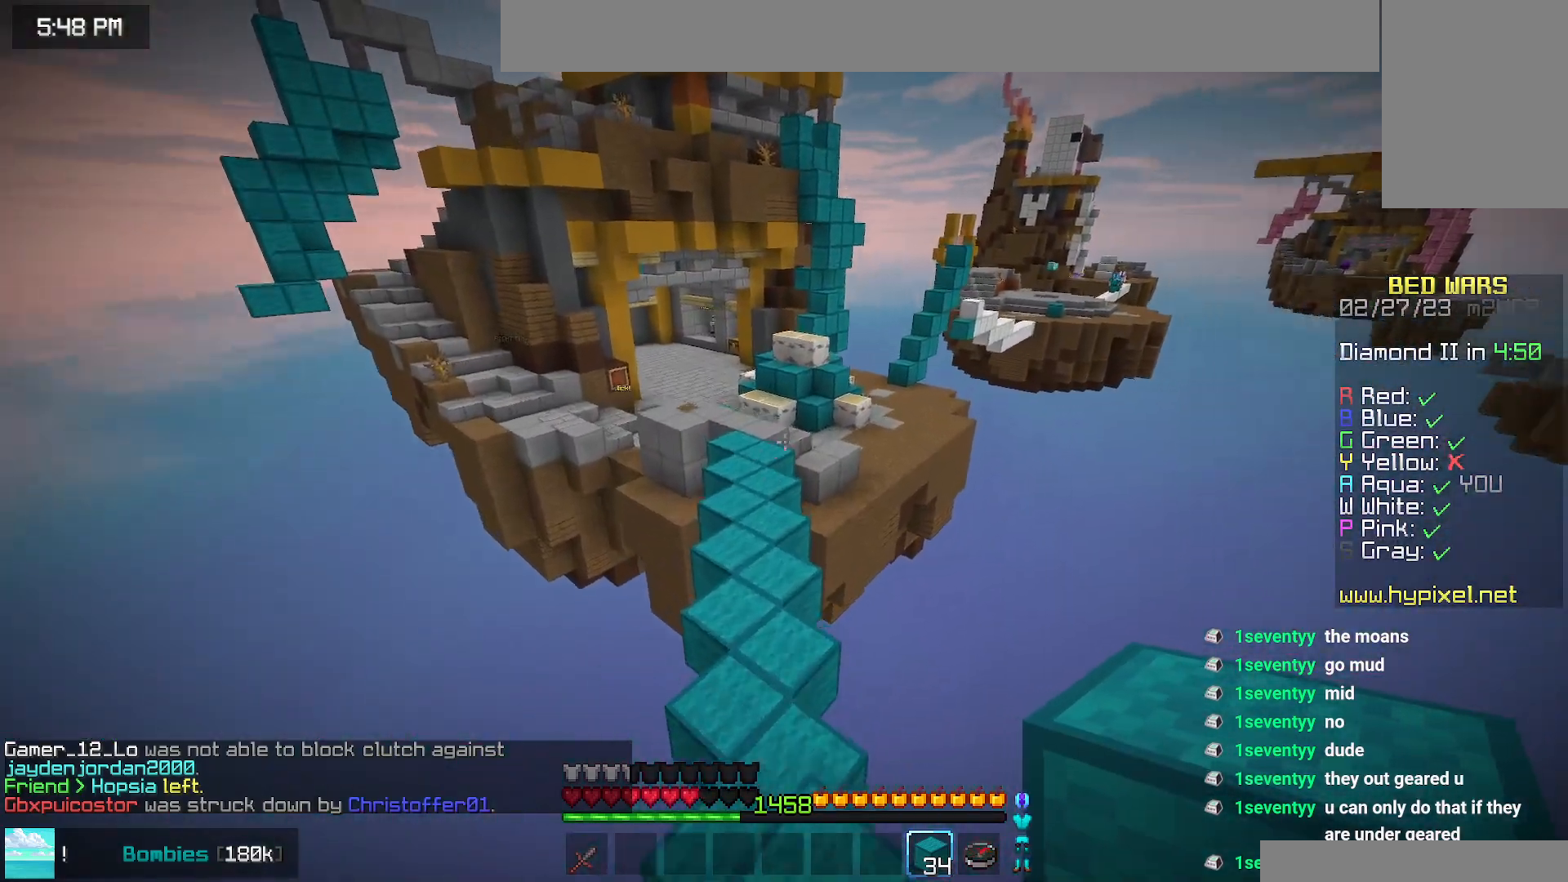
{"keys": ["space", "up"], "mouse": [], "events": []}